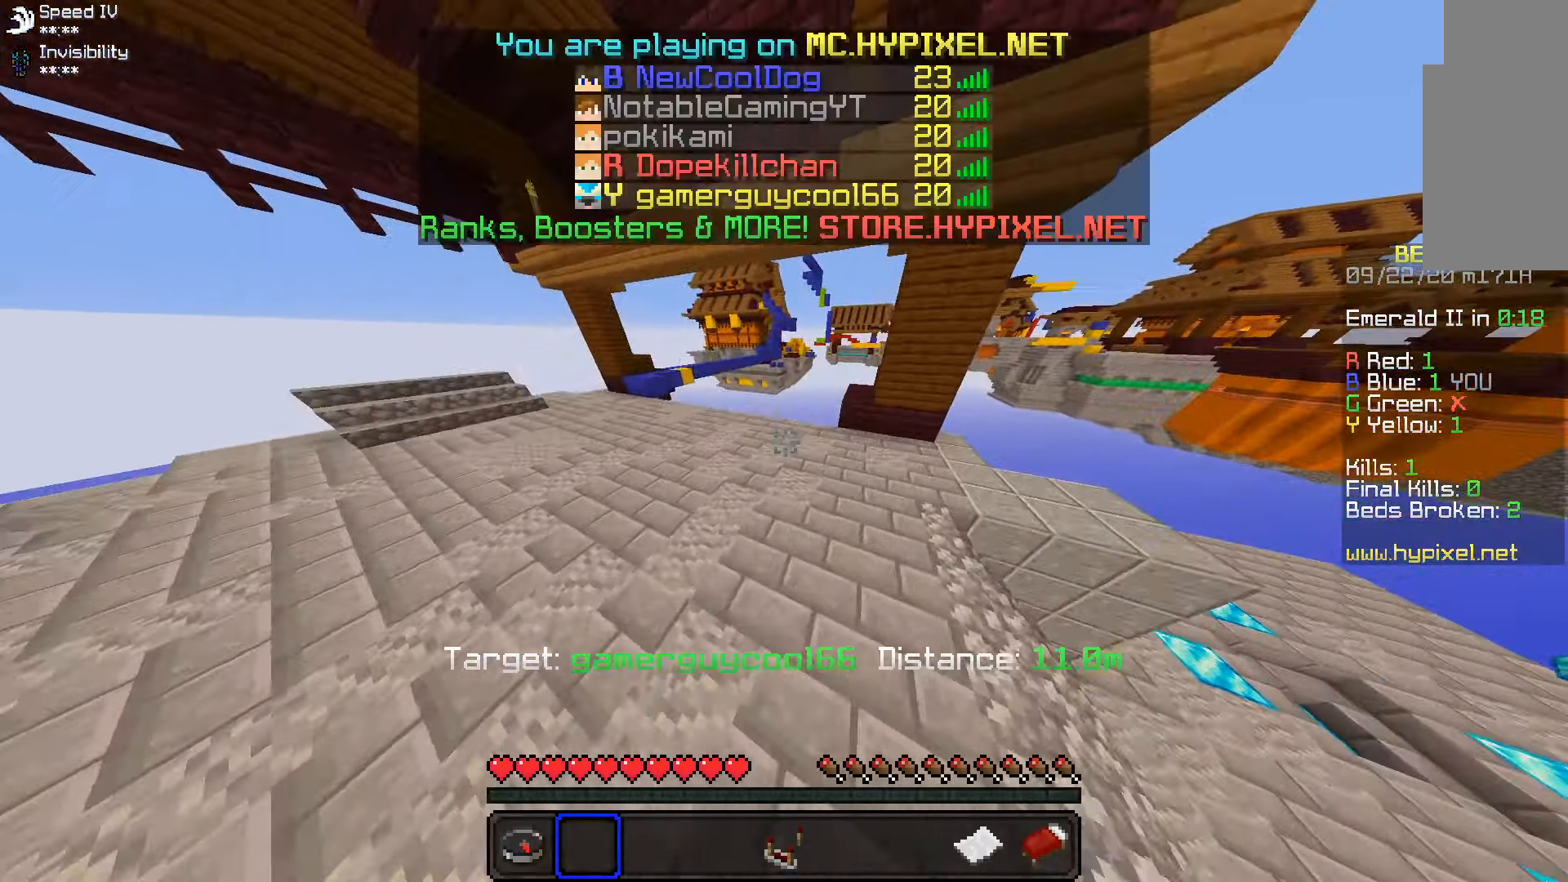
Gameplay with keyboard and mouse; each line is a JSON object with the keys and mouse buttons held at the frame after it. "events" lists presses ("down") and releases ("up") of "a", "d", "s", "space", "w", "mouse_left" and "mouse_right" between this image and that frame as [ms after this image, input, new state], when the widget could be followed in between. "mouse_left", "mouse_right" = the "left", "right" buttons of the "mouse" list. No other keys are recorded. Fast repeated clicks can show as one long hold. Mouse movement is not recorded.
{"keys": ["w"], "mouse": [], "events": [[16, "mouse_right", "up"], [266, "space", "up"]]}
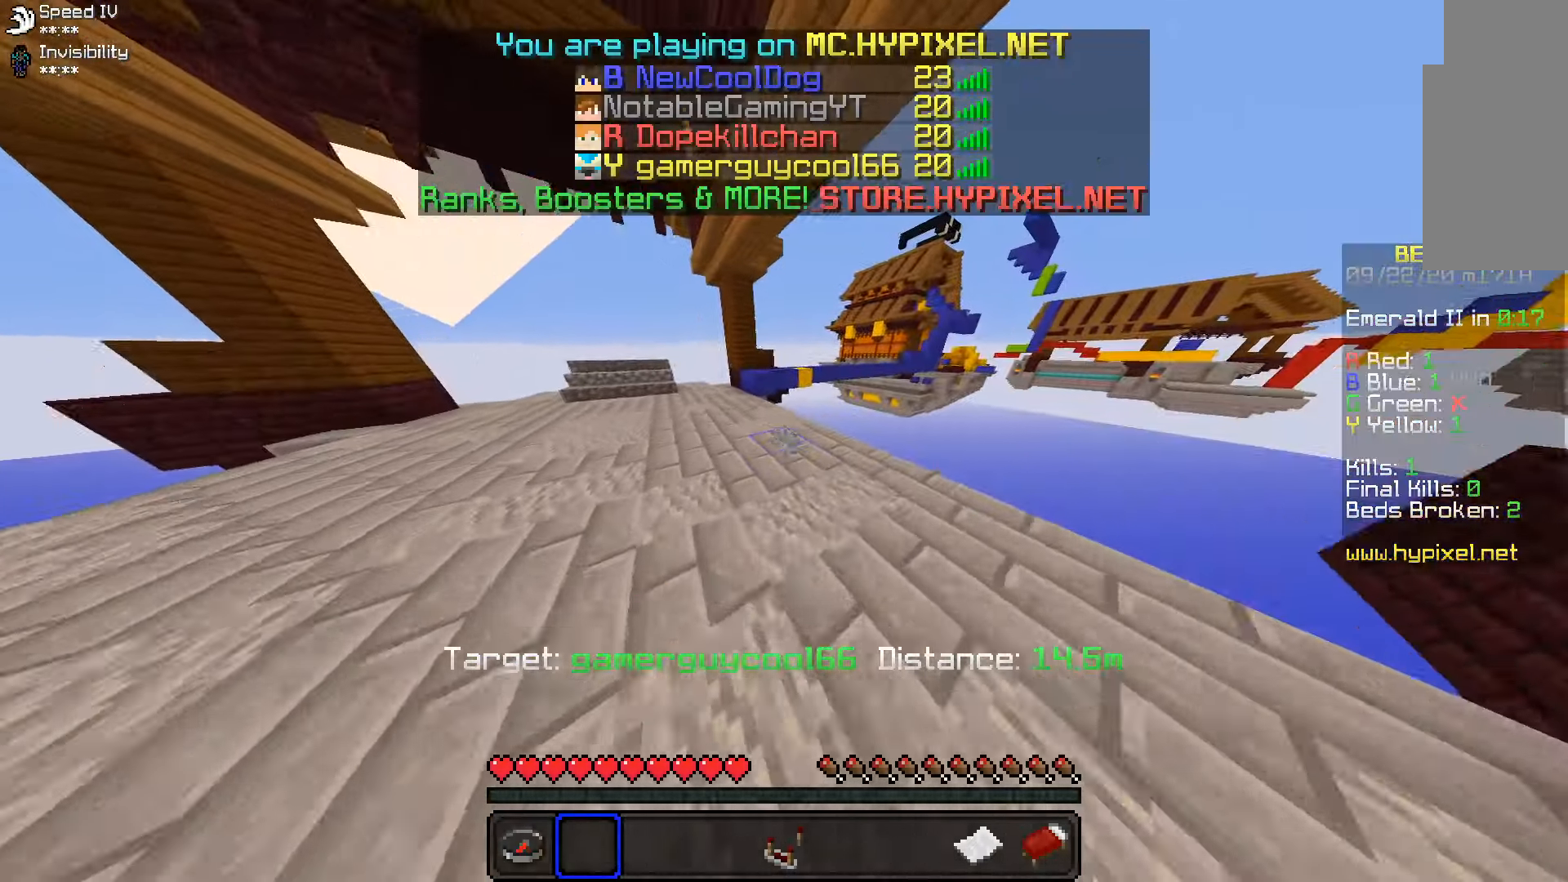
{"keys": ["w"], "mouse": [], "events": []}
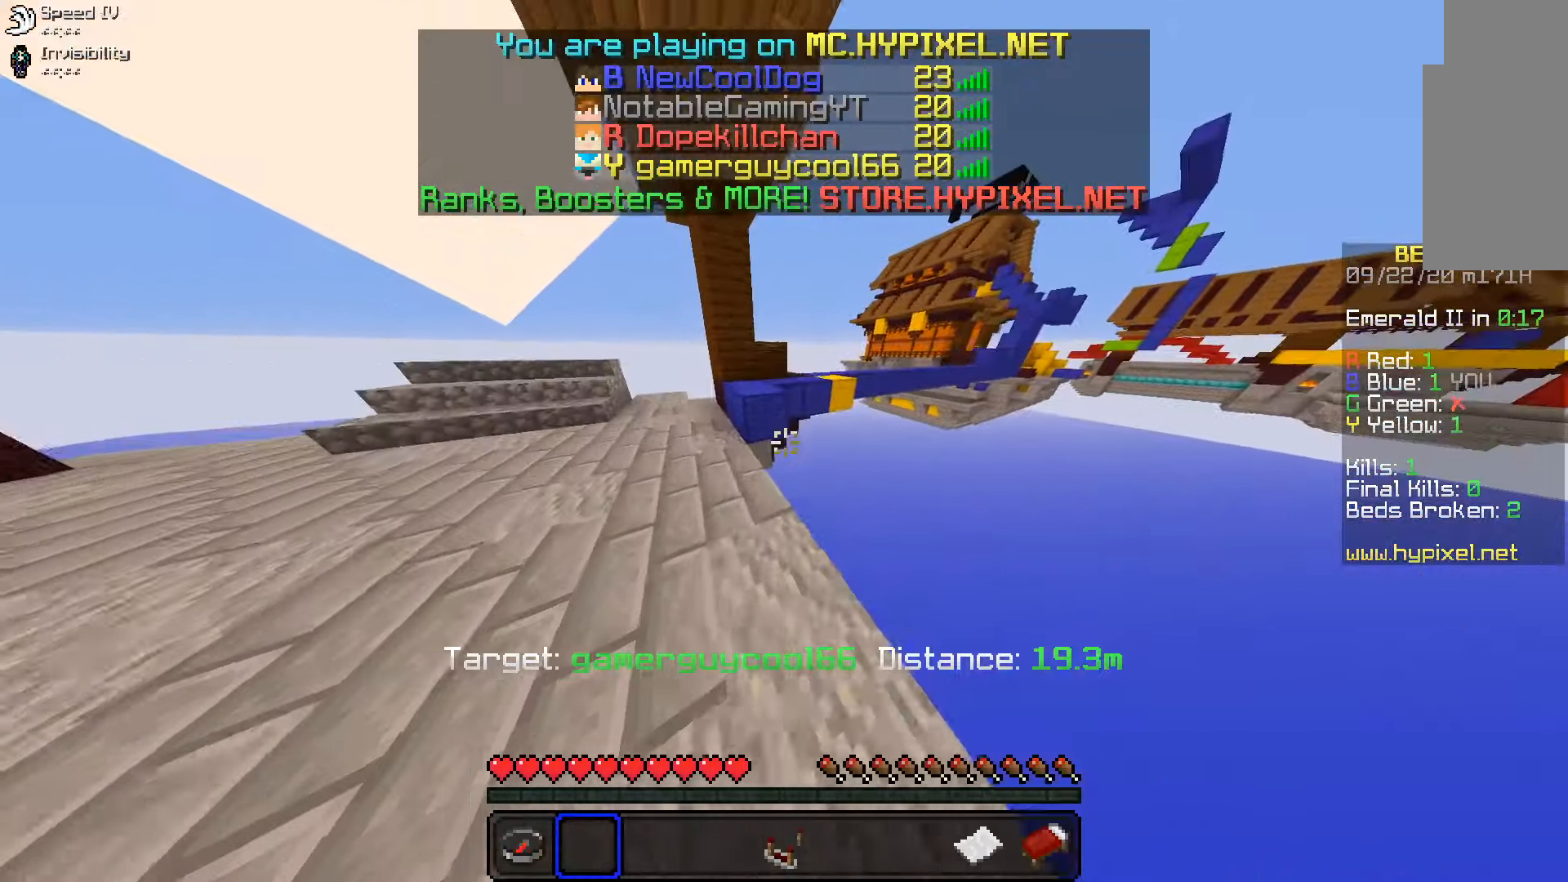
{"keys": ["w"], "mouse": [], "events": [[200, "space", "down"], [400, "space", "up"]]}
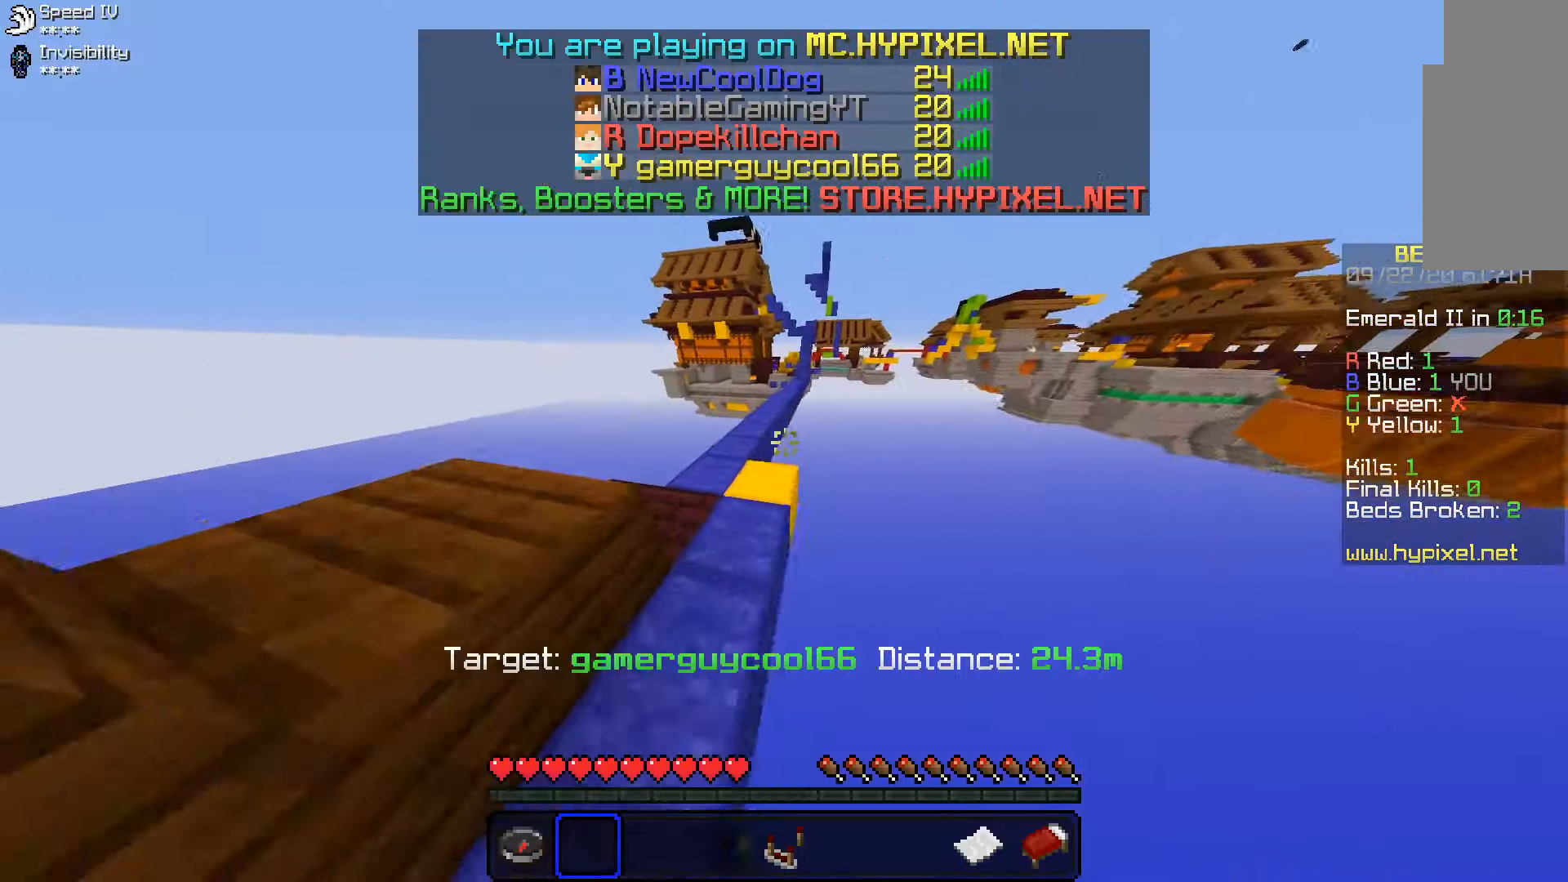
{"keys": ["w"], "mouse": [], "events": []}
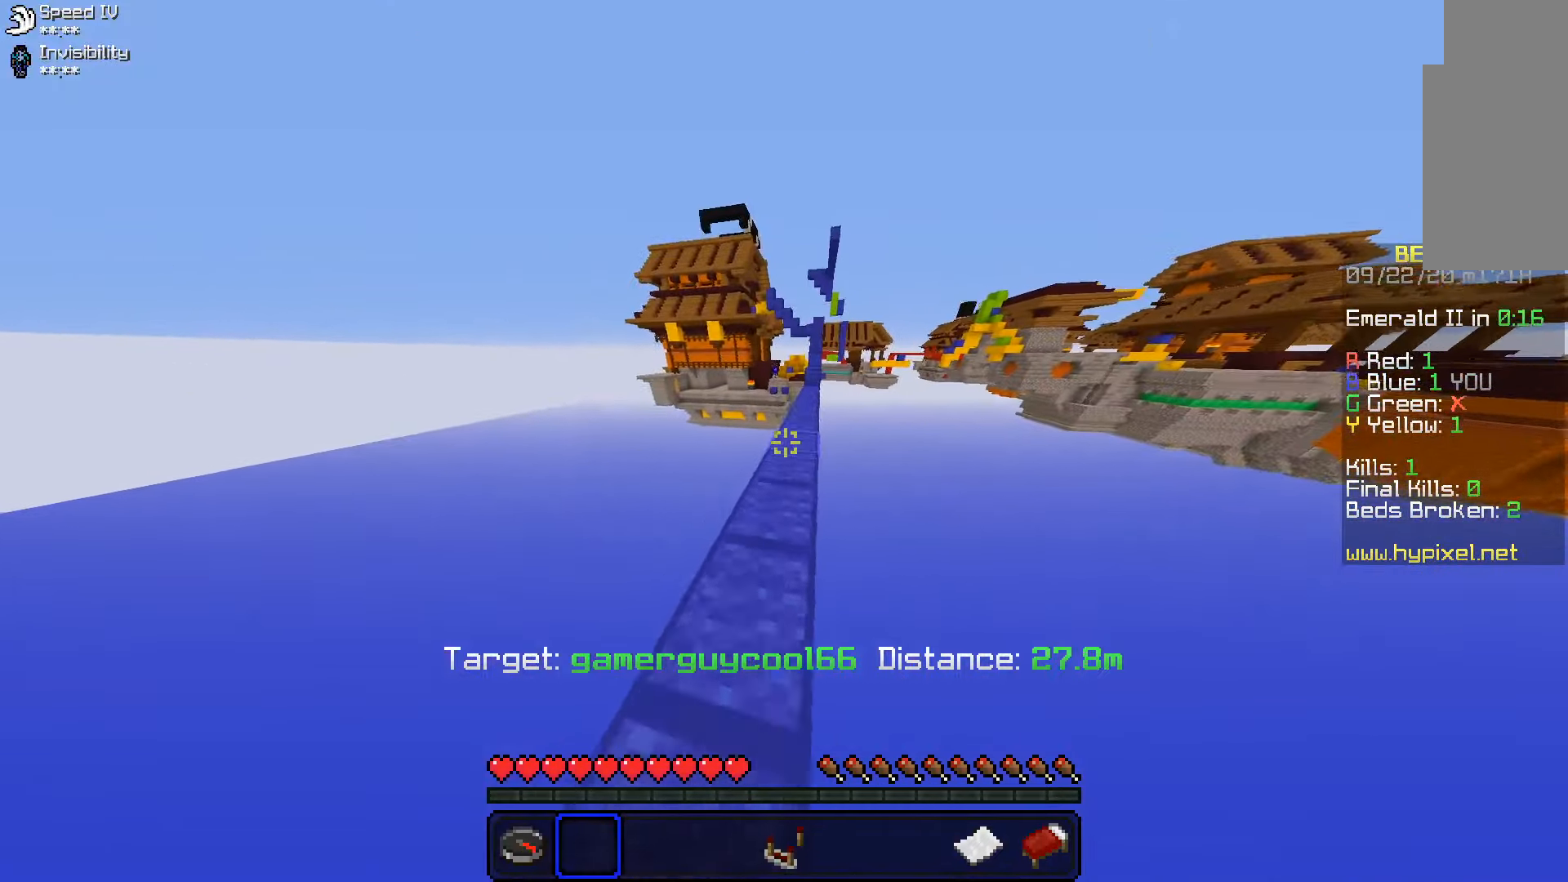
{"keys": ["w"], "mouse": [], "events": []}
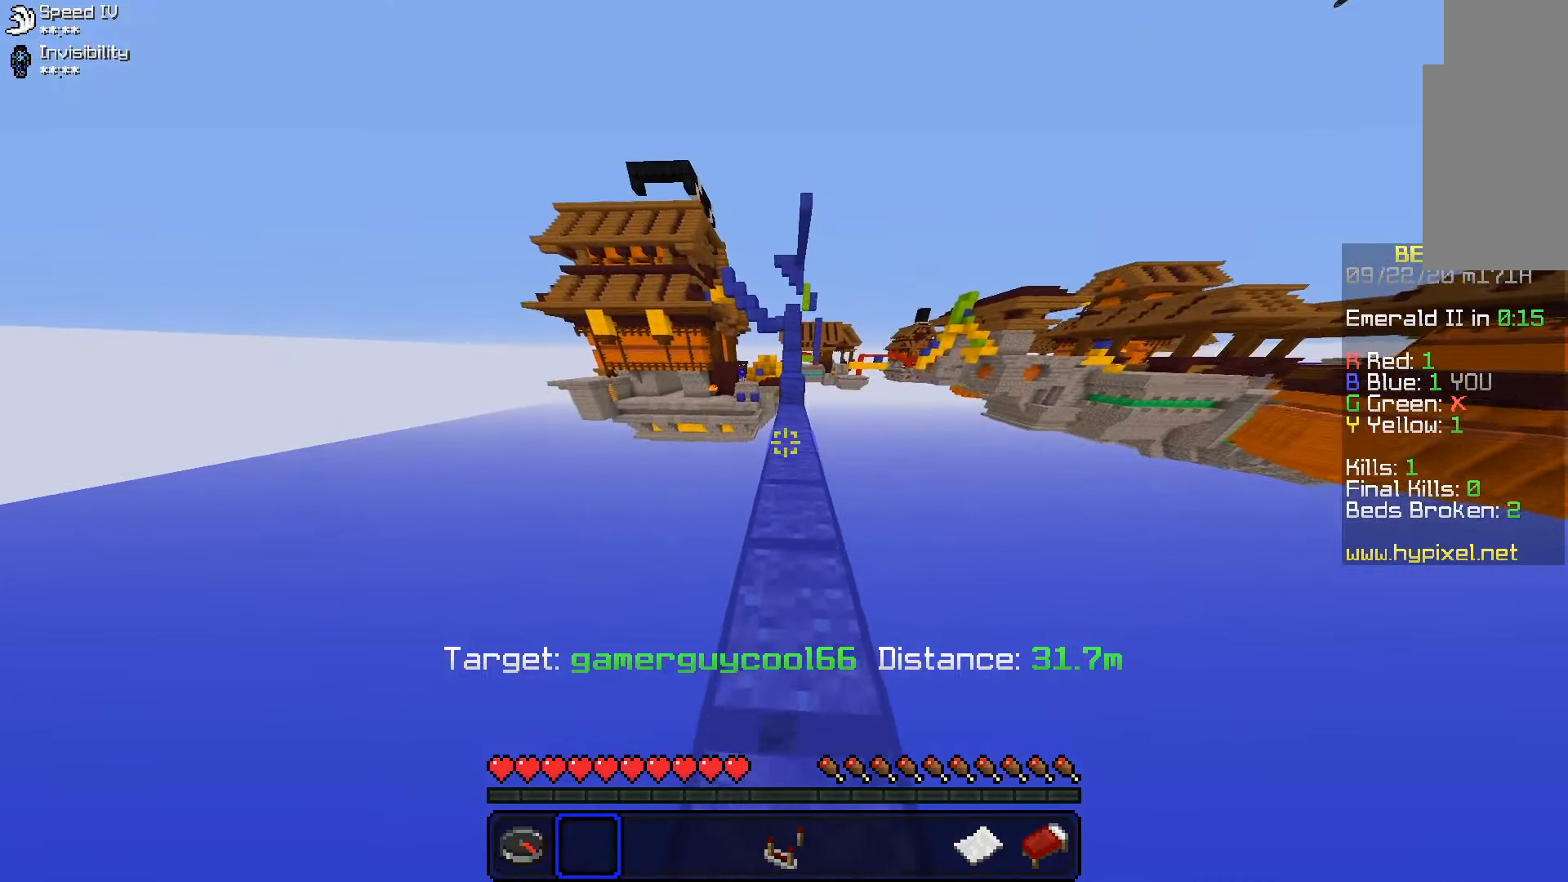
{"keys": ["space", "w"], "mouse": [], "events": [[450, "space", "down"]]}
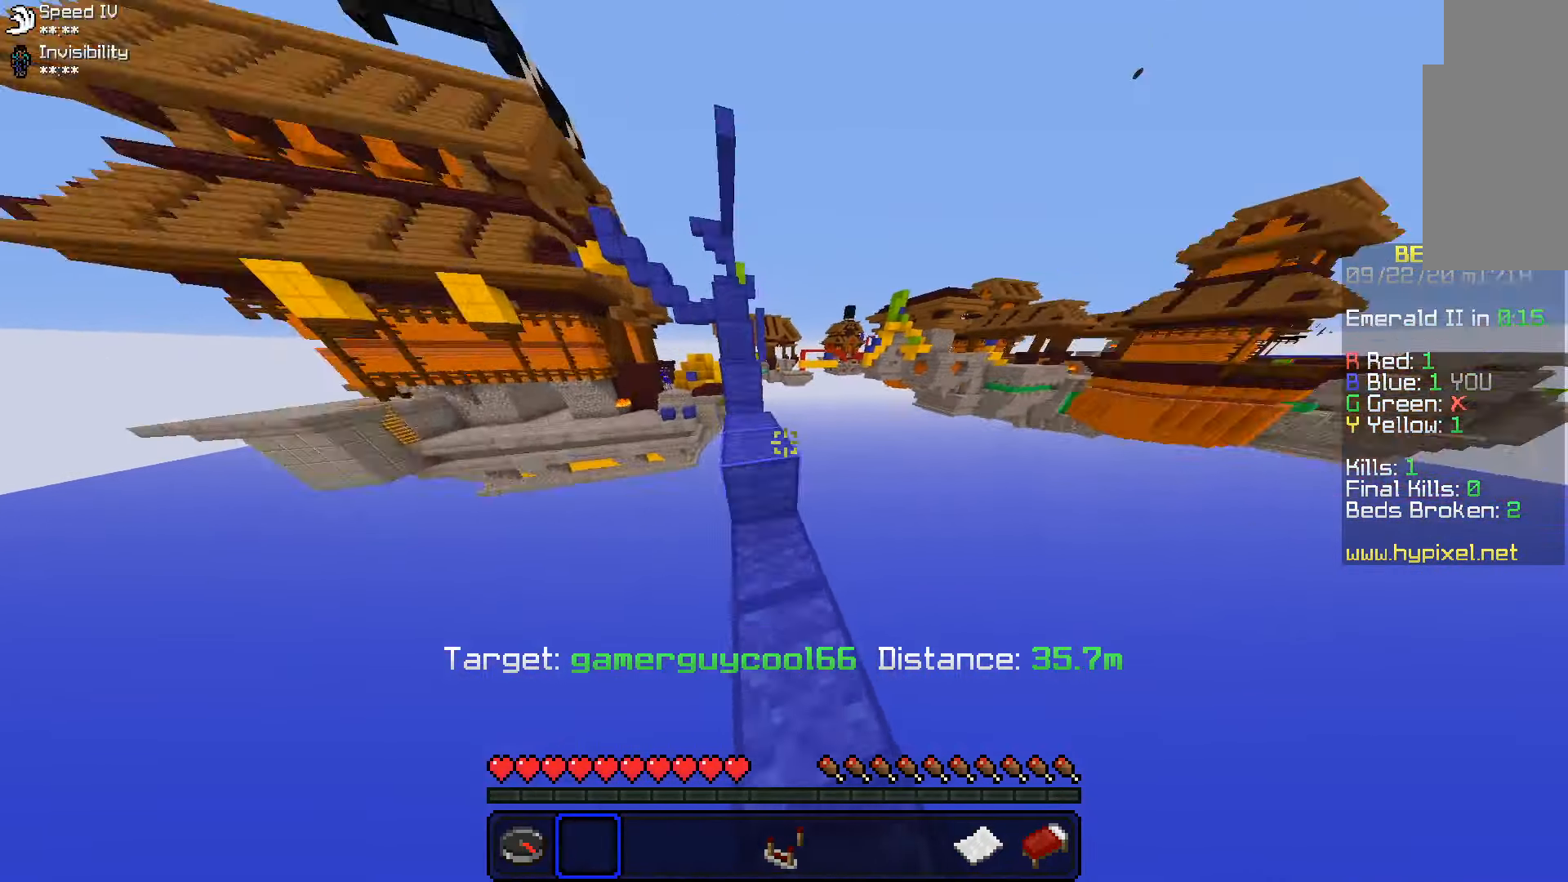
{"keys": ["w"], "mouse": [], "events": [[150, "space", "up"], [166, "w", "up"], [383, "w", "down"]]}
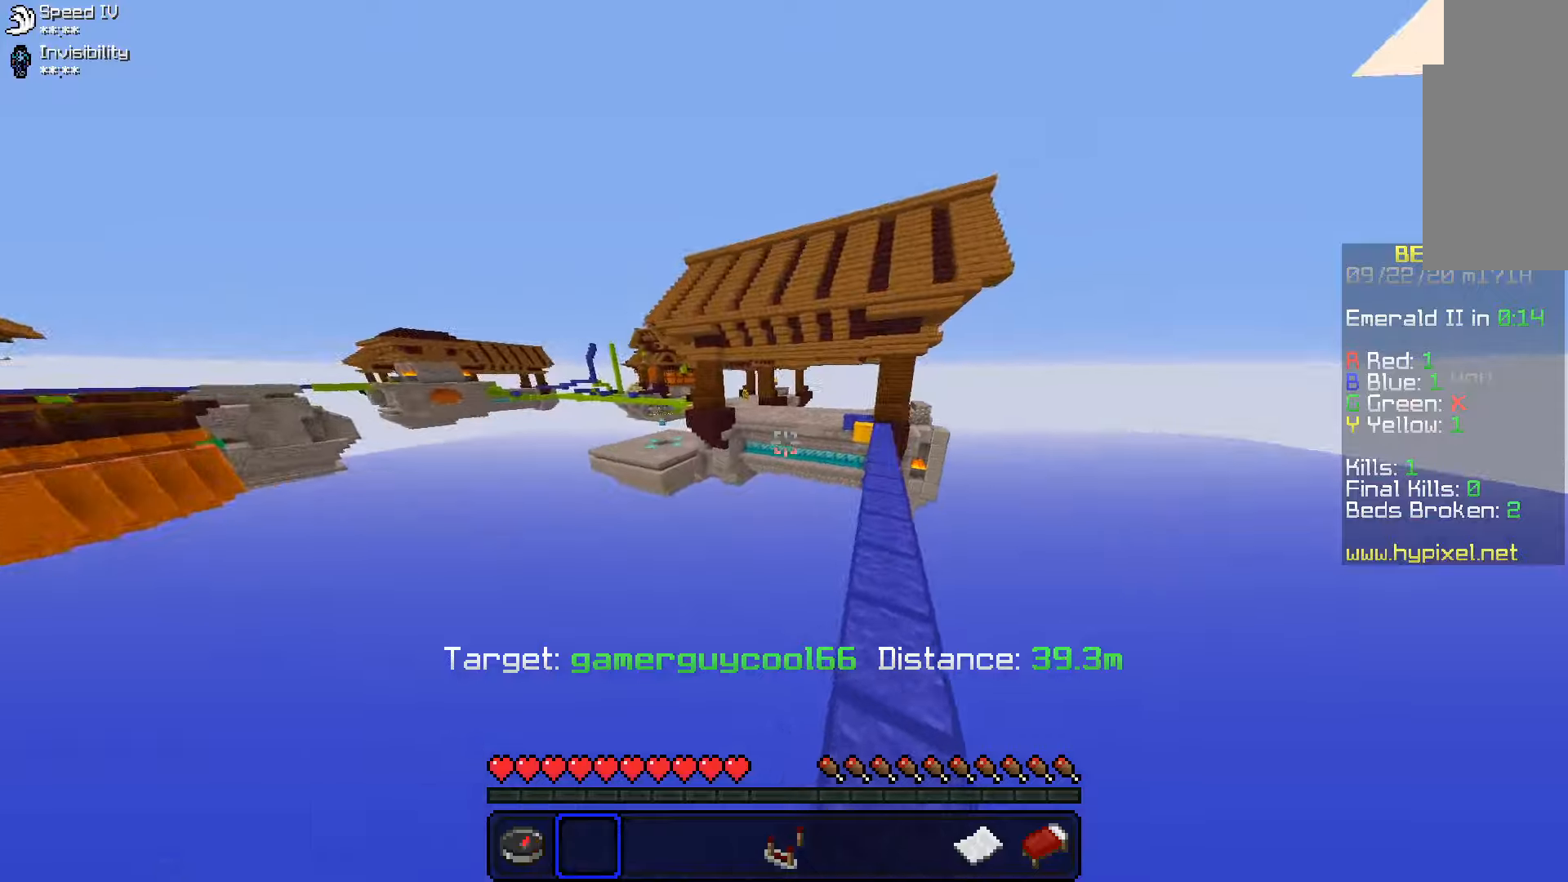
{"keys": ["d", "space", "w"], "mouse": [], "events": [[183, "d", "down"], [183, "space", "down"]]}
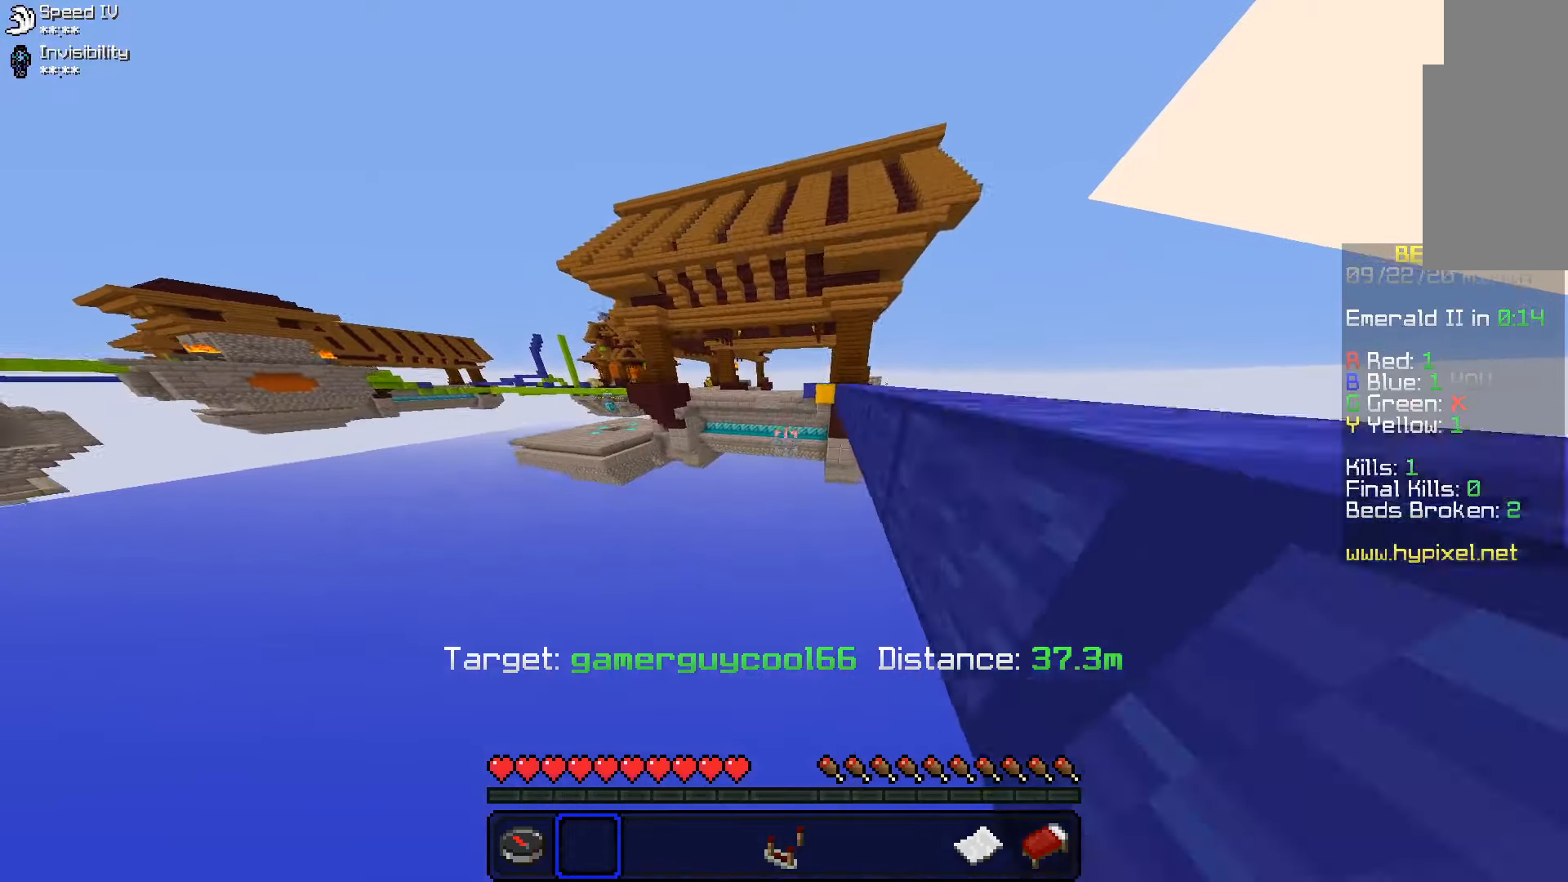
{"keys": ["space", "w"], "mouse": [], "events": [[50, "space", "up"], [150, "d", "up"], [166, "space", "down"]]}
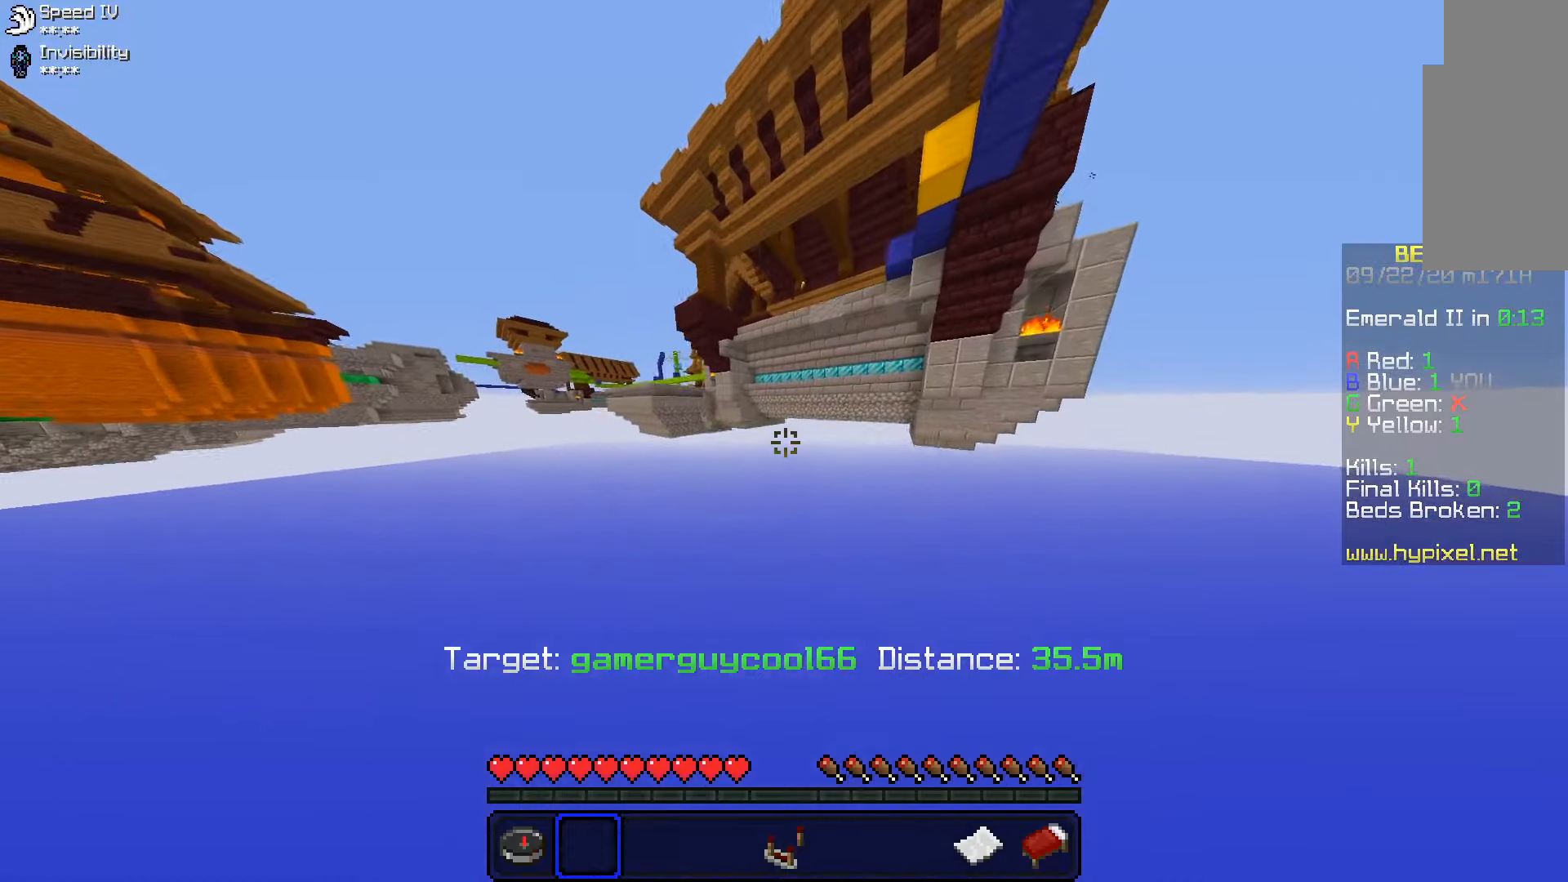
{"keys": ["space"], "mouse": [], "events": [[350, "w", "up"]]}
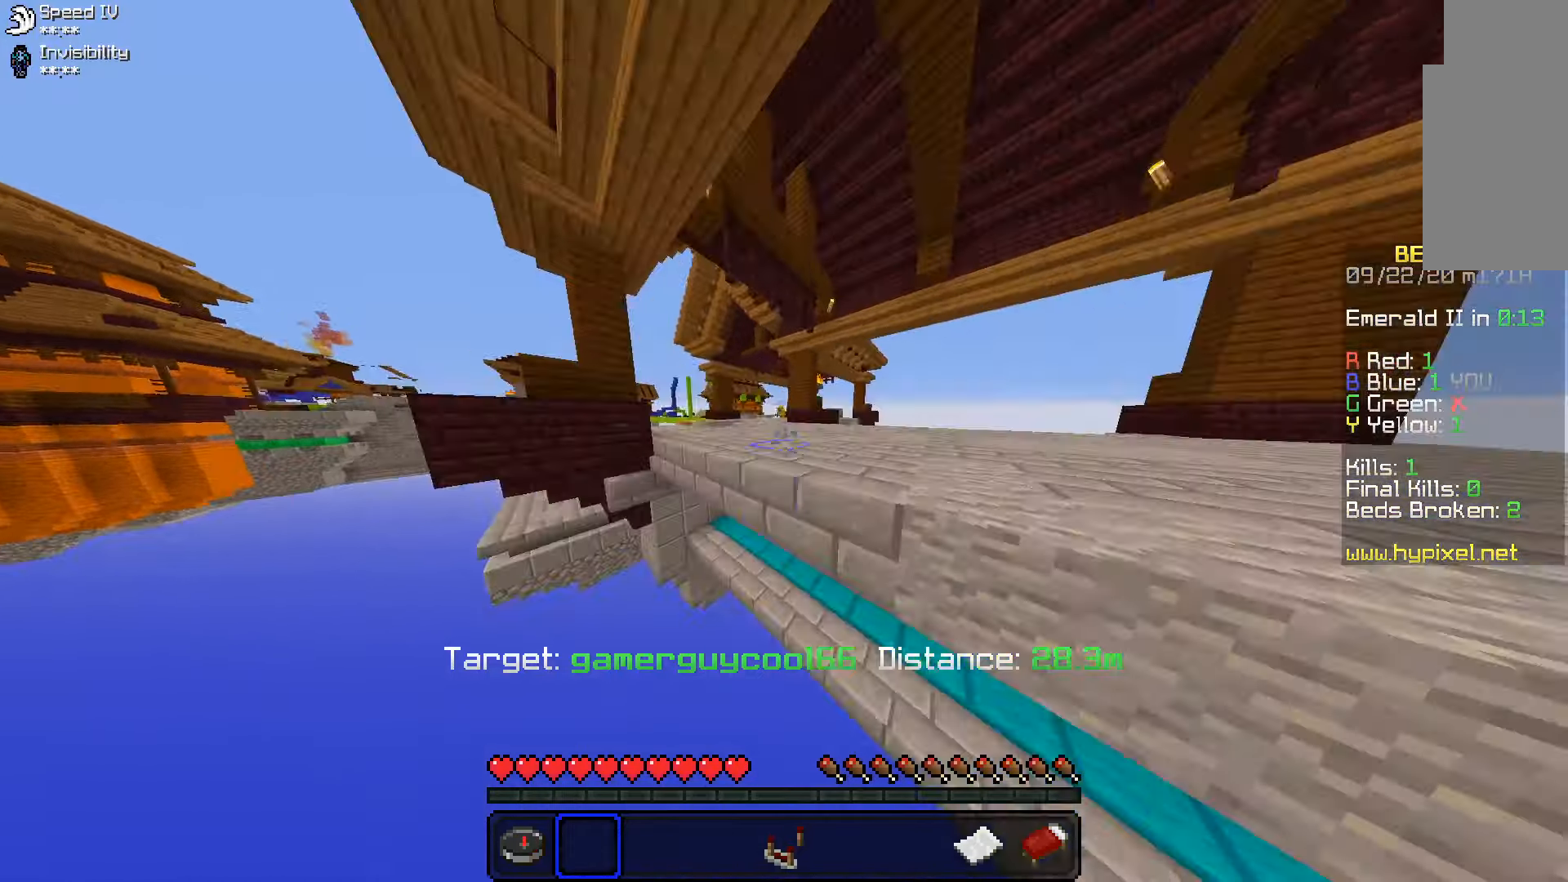
{"keys": ["a", "space", "w"], "mouse": [], "events": [[33, "w", "down"], [66, "space", "up"], [233, "space", "down"], [333, "space", "up"], [433, "space", "down"], [483, "a", "down"]]}
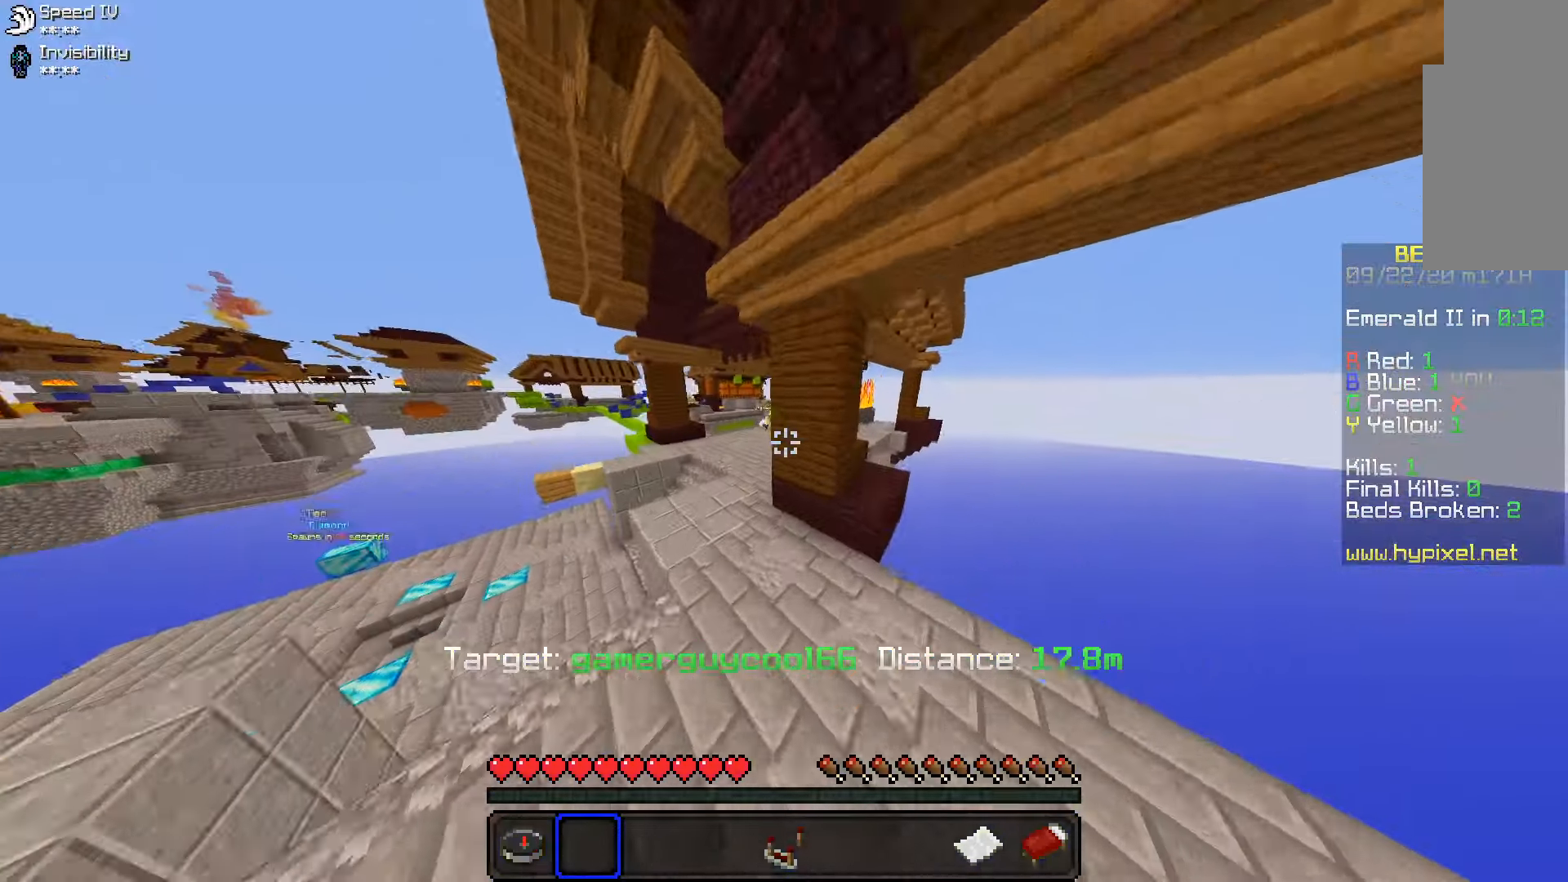
{"keys": ["a", "w"], "mouse": [], "events": [[83, "space", "up"]]}
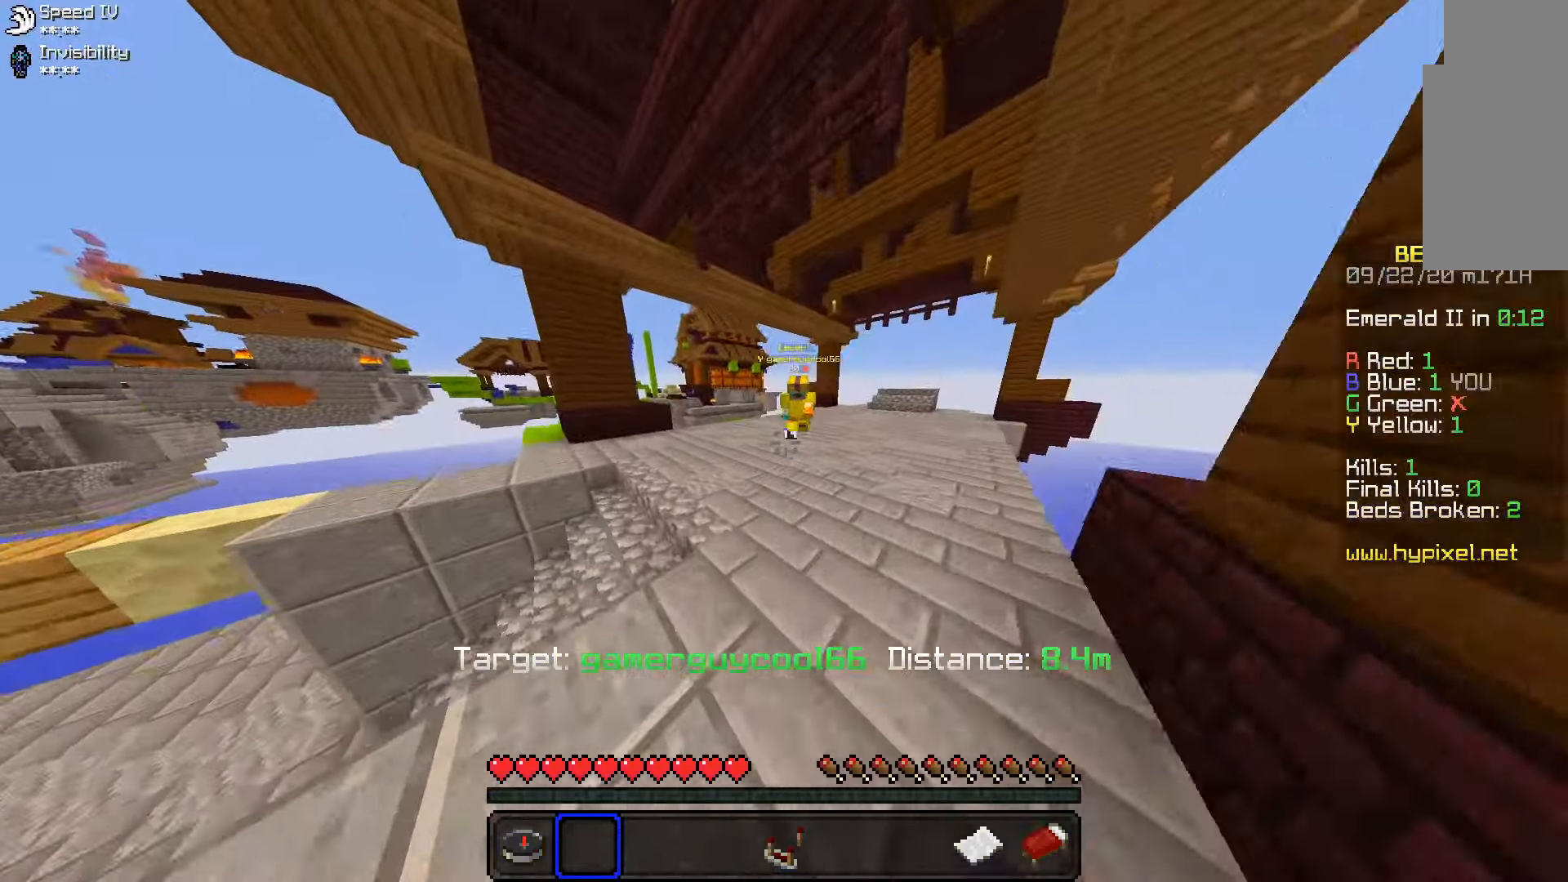
{"keys": ["d", "space", "w"], "mouse": [], "events": [[50, "a", "up"], [83, "space", "down"], [133, "mouse_right", "down"], [166, "d", "down"], [250, "mouse_right", "up"], [383, "mouse_right", "down"], [500, "mouse_right", "up"]]}
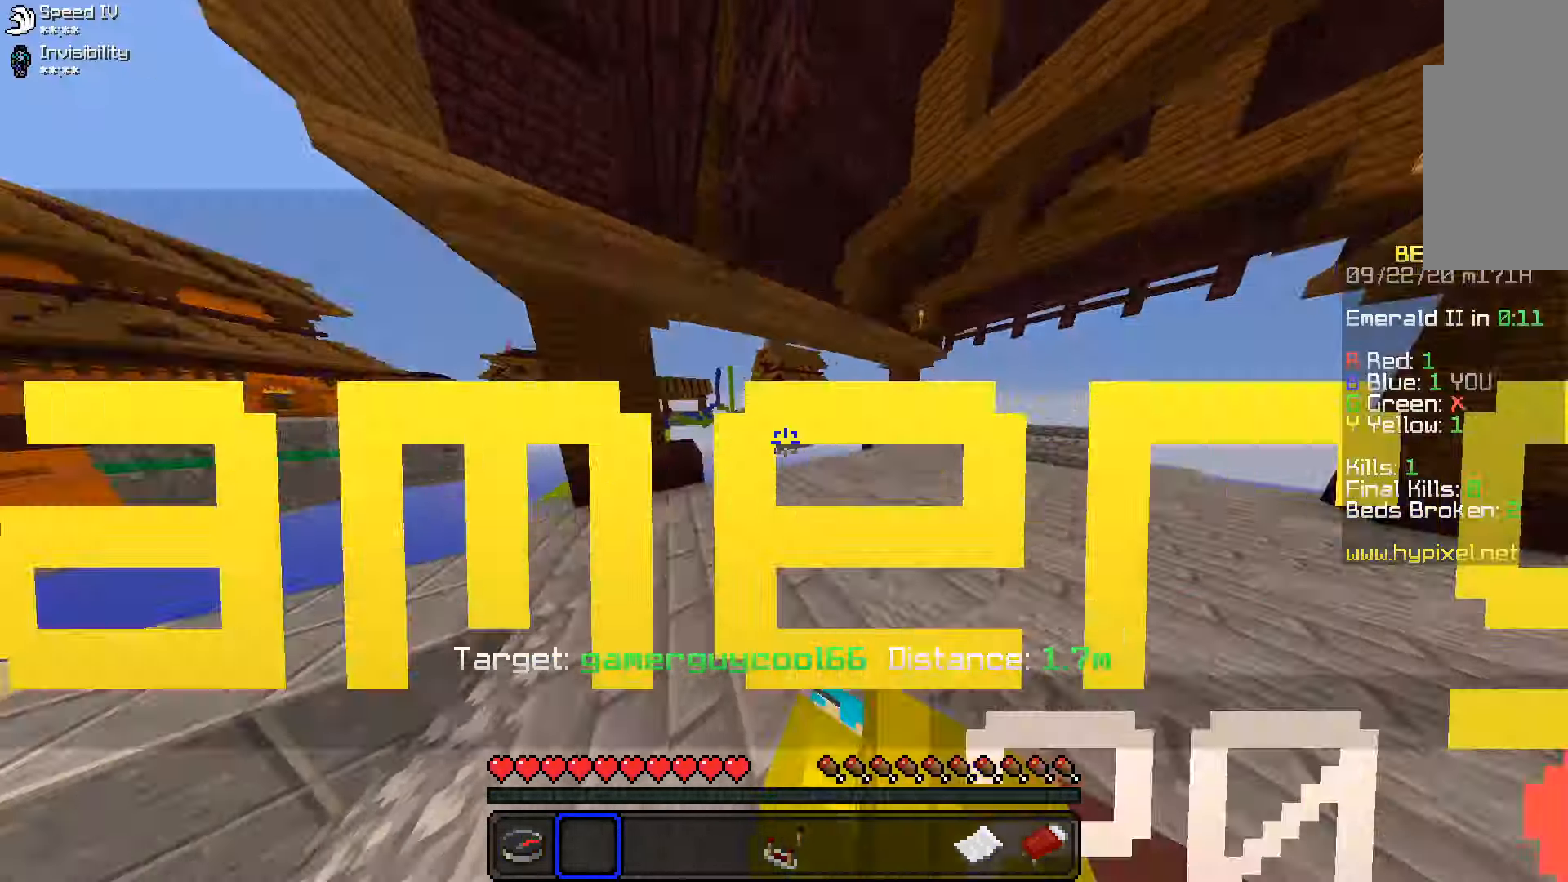
{"keys": ["a", "w"], "mouse": [], "events": [[83, "d", "up"], [133, "space", "up"], [150, "a", "down"]]}
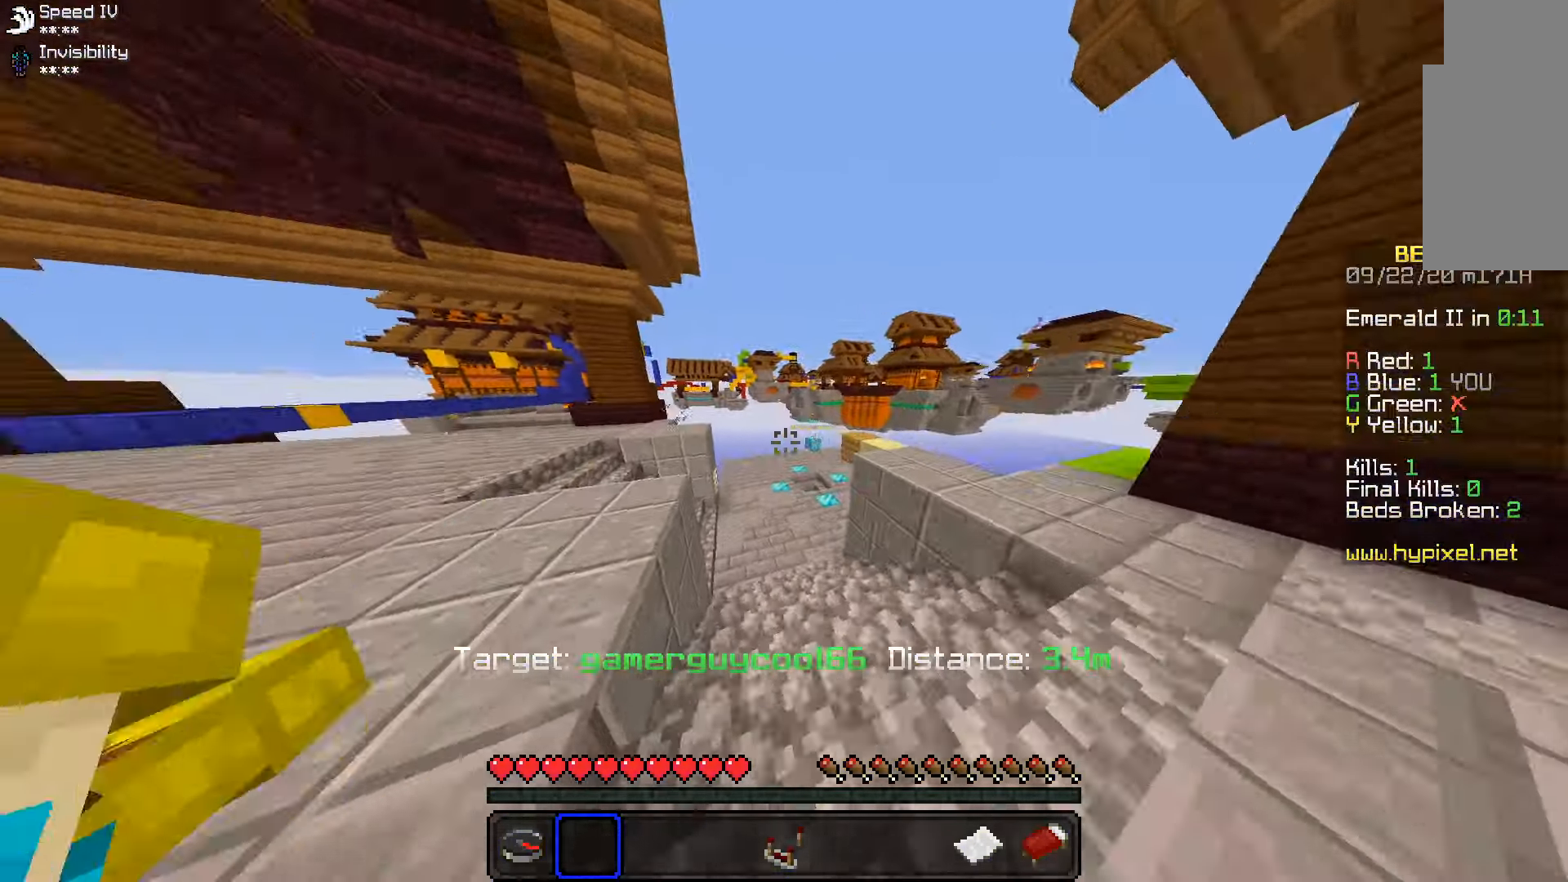
{"keys": ["a", "d", "w"], "mouse": [], "events": [[100, "w", "up"], [383, "w", "down"], [433, "d", "down"]]}
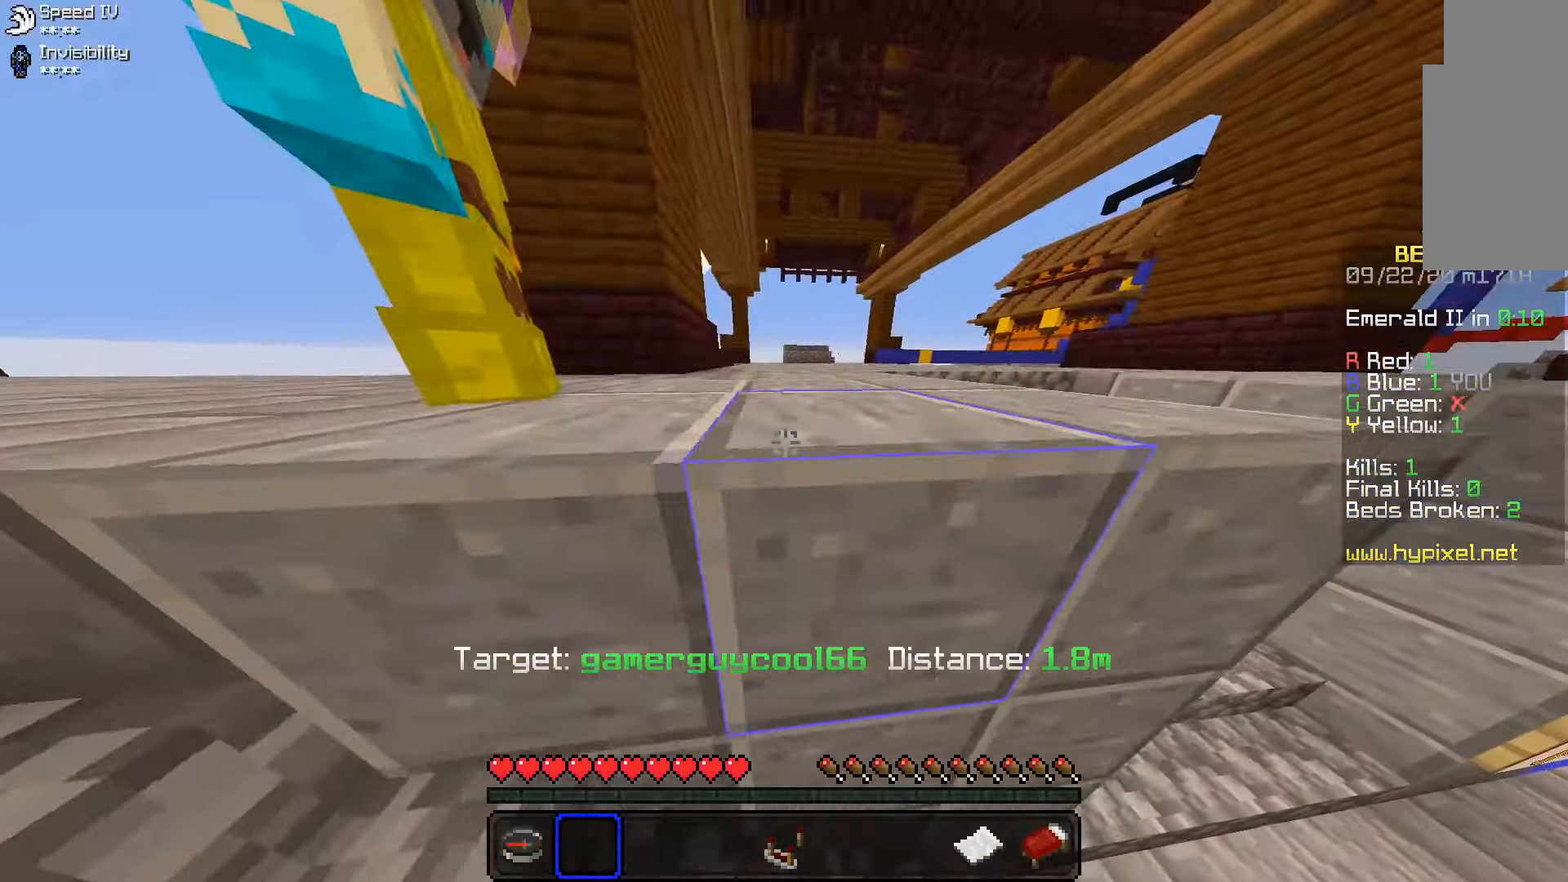
{"keys": ["d", "w"], "mouse": [], "events": [[83, "a", "up"], [183, "space", "down"], [400, "space", "up"]]}
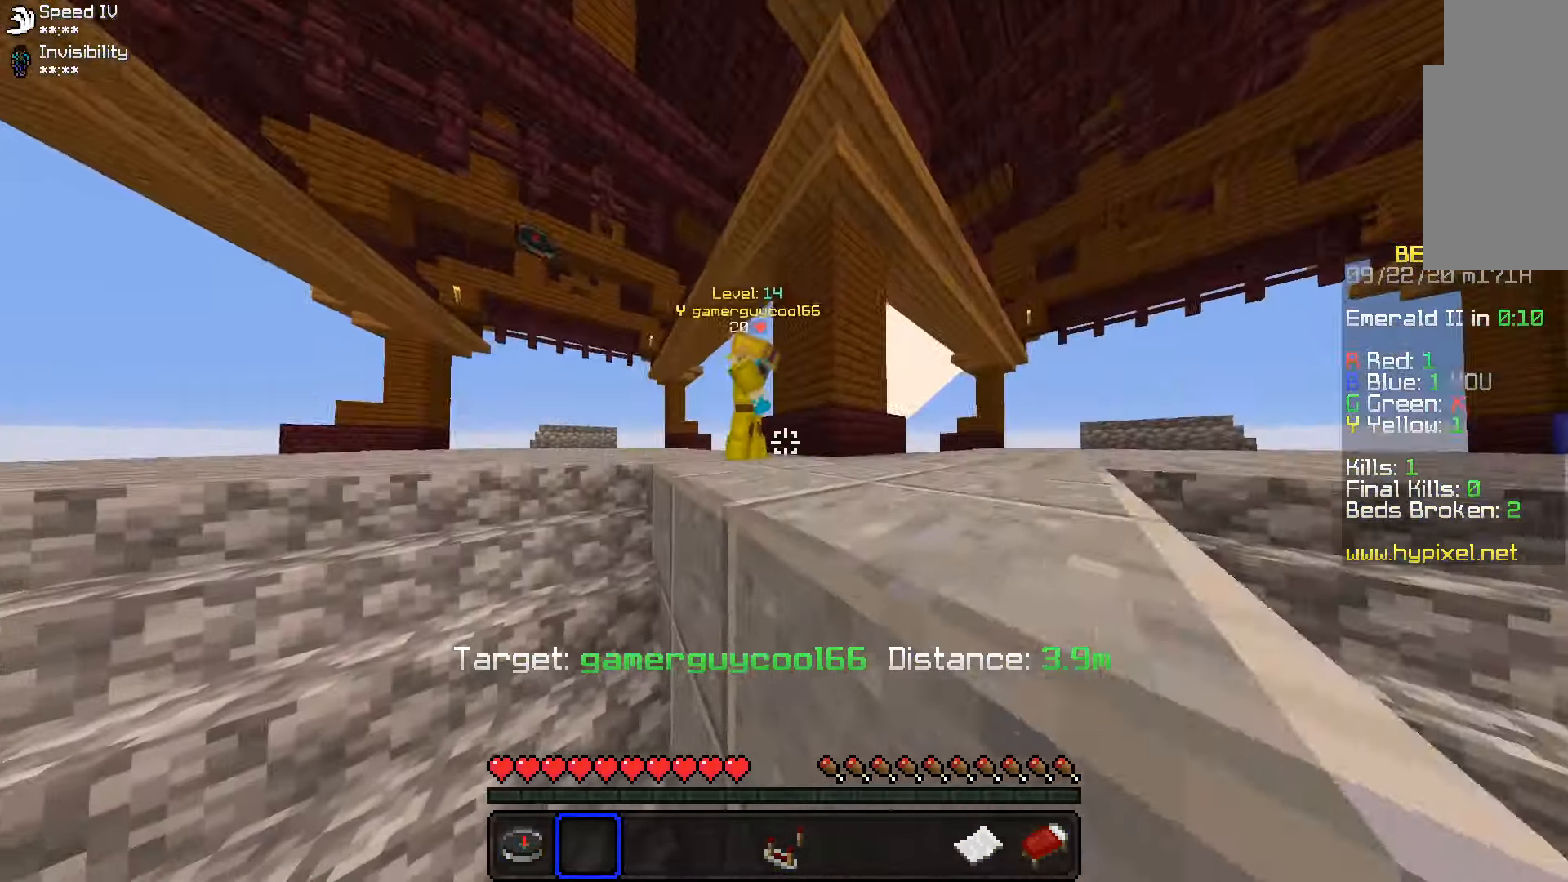
{"keys": ["d", "w"], "mouse": [], "events": []}
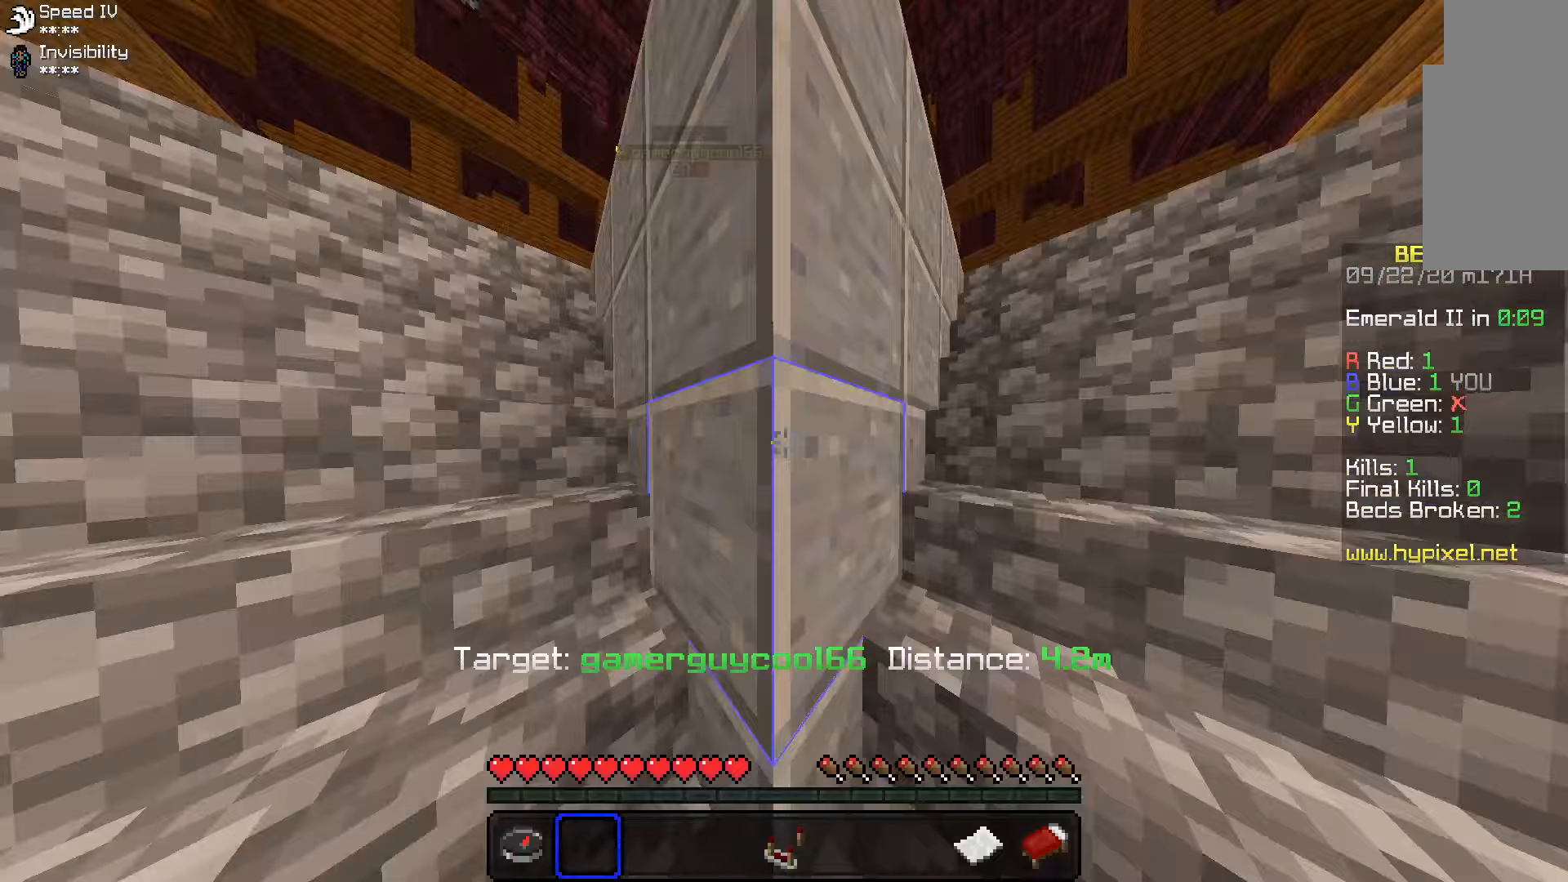
{"keys": ["d"], "mouse": [], "events": [[417, "w", "up"]]}
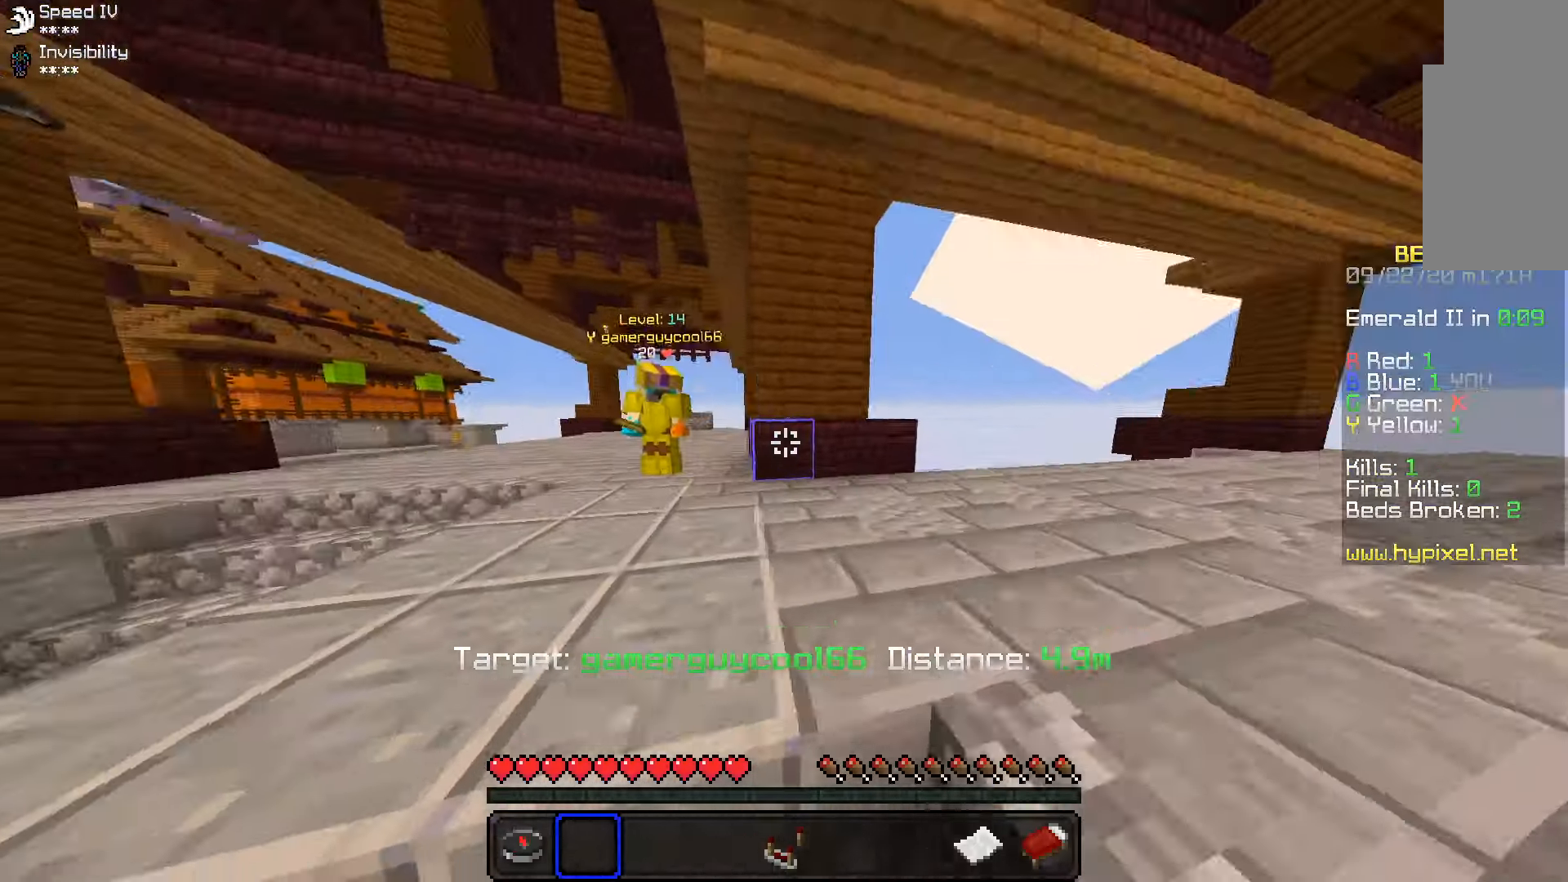
{"keys": ["w"], "mouse": [], "events": [[117, "d", "up"], [233, "w", "down"]]}
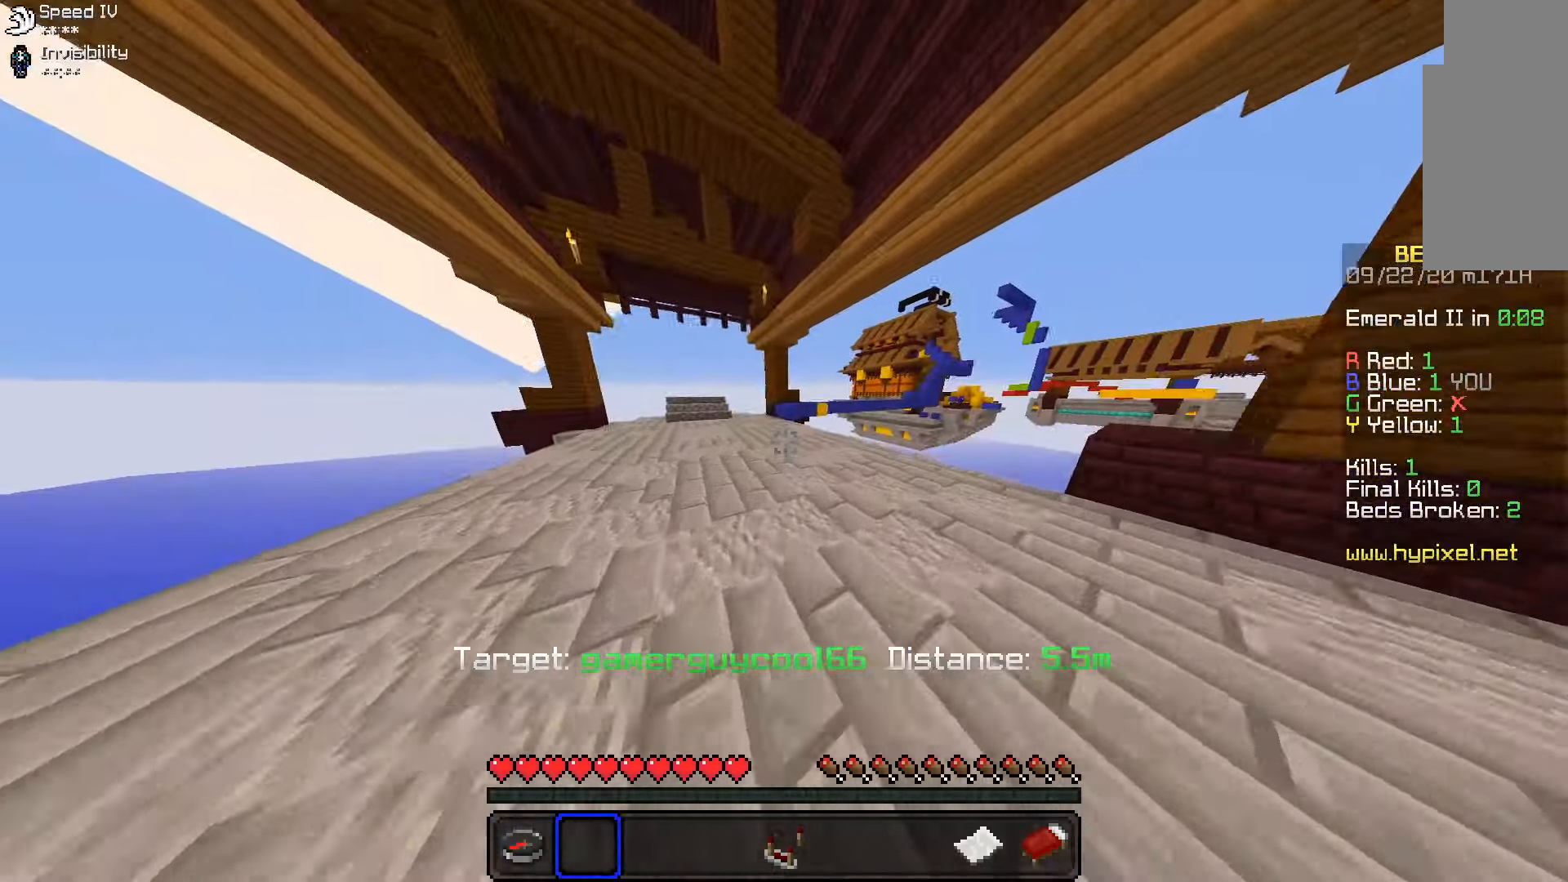
{"keys": [], "mouse": []}
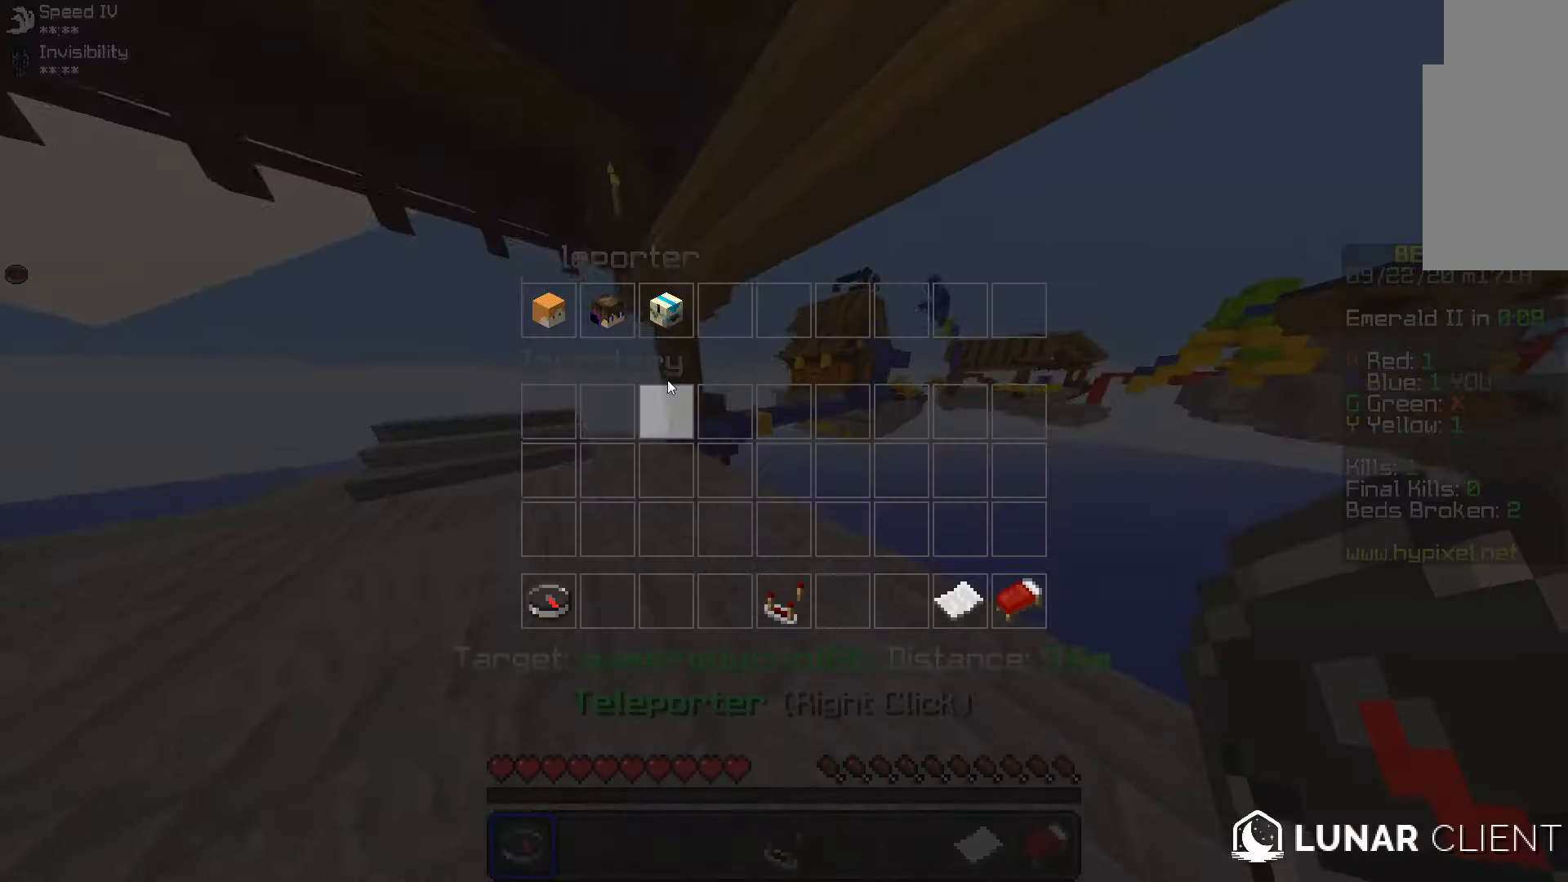
{"keys": [], "mouse": [], "events": []}
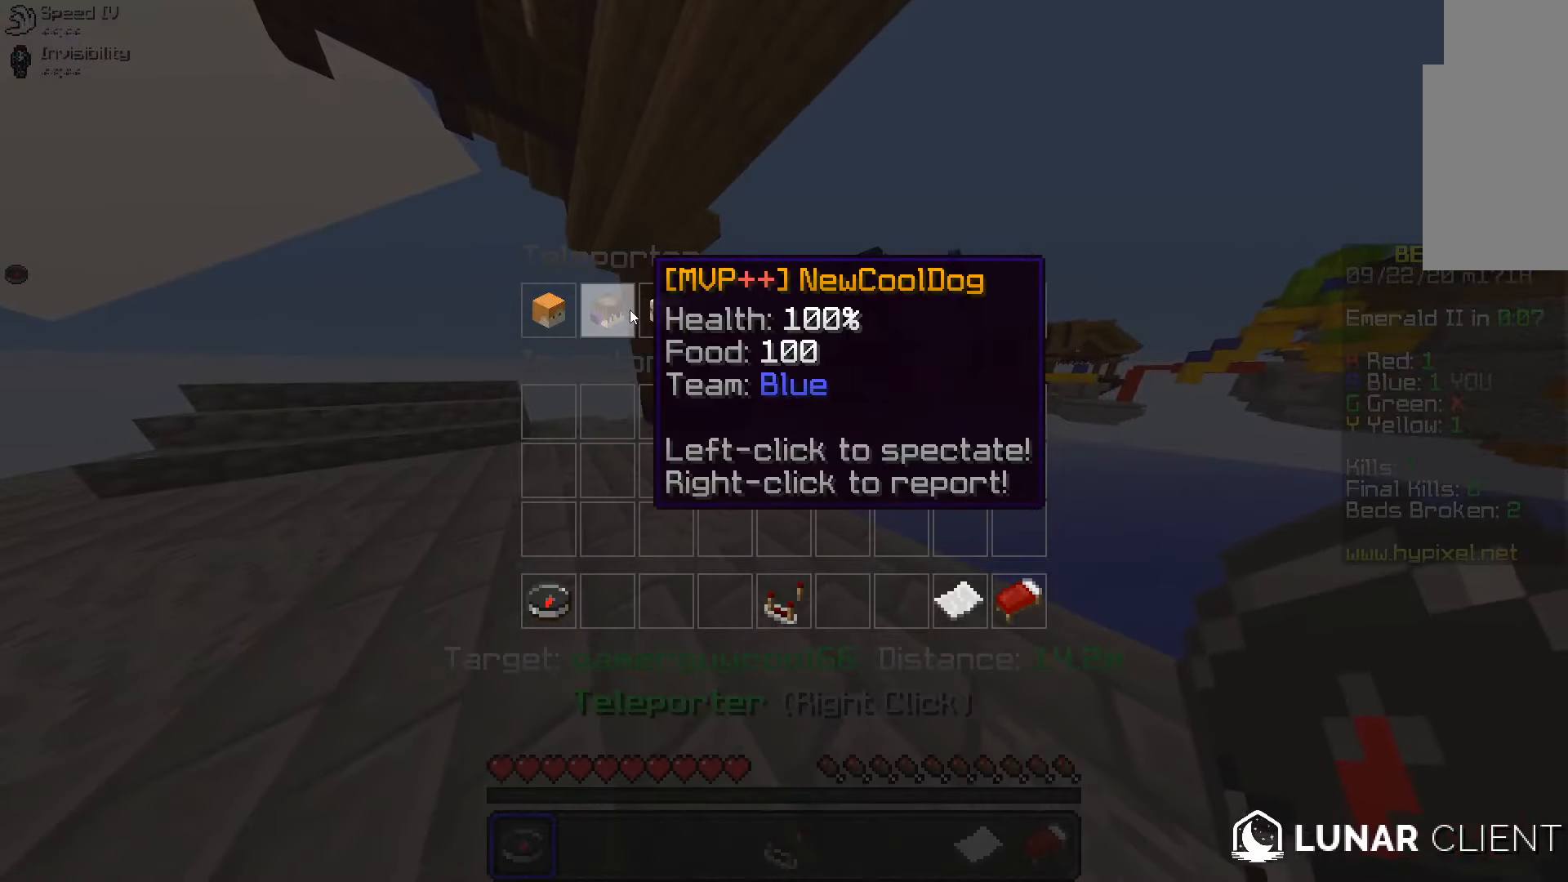
{"keys": [], "mouse": [], "events": []}
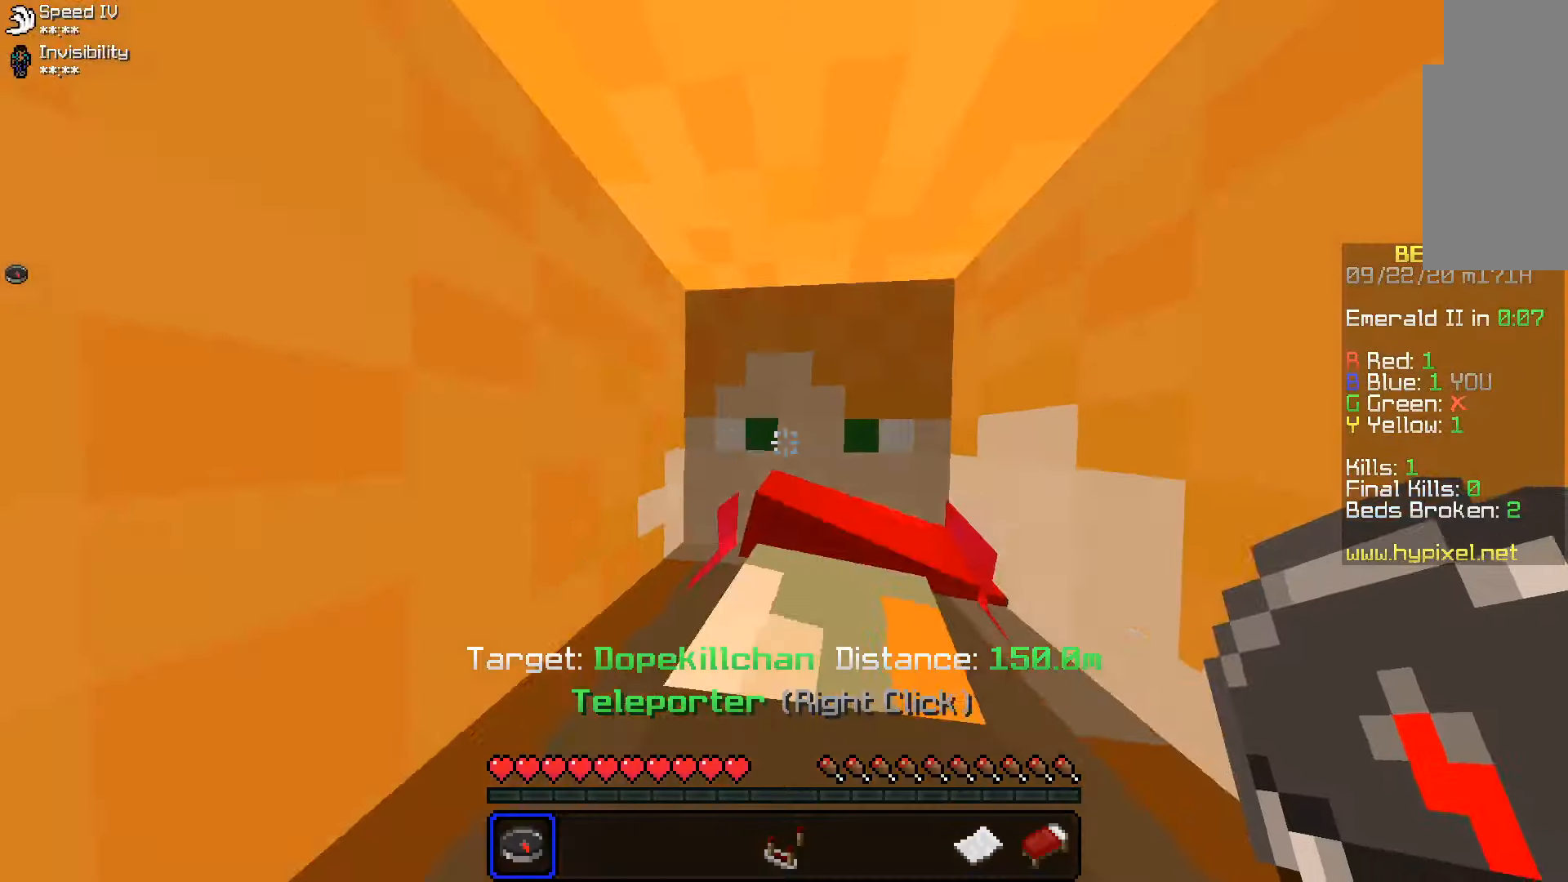
{"keys": ["a"], "mouse": [], "events": [[283, "a", "down"], [317, "space", "down"], [500, "space", "up"]]}
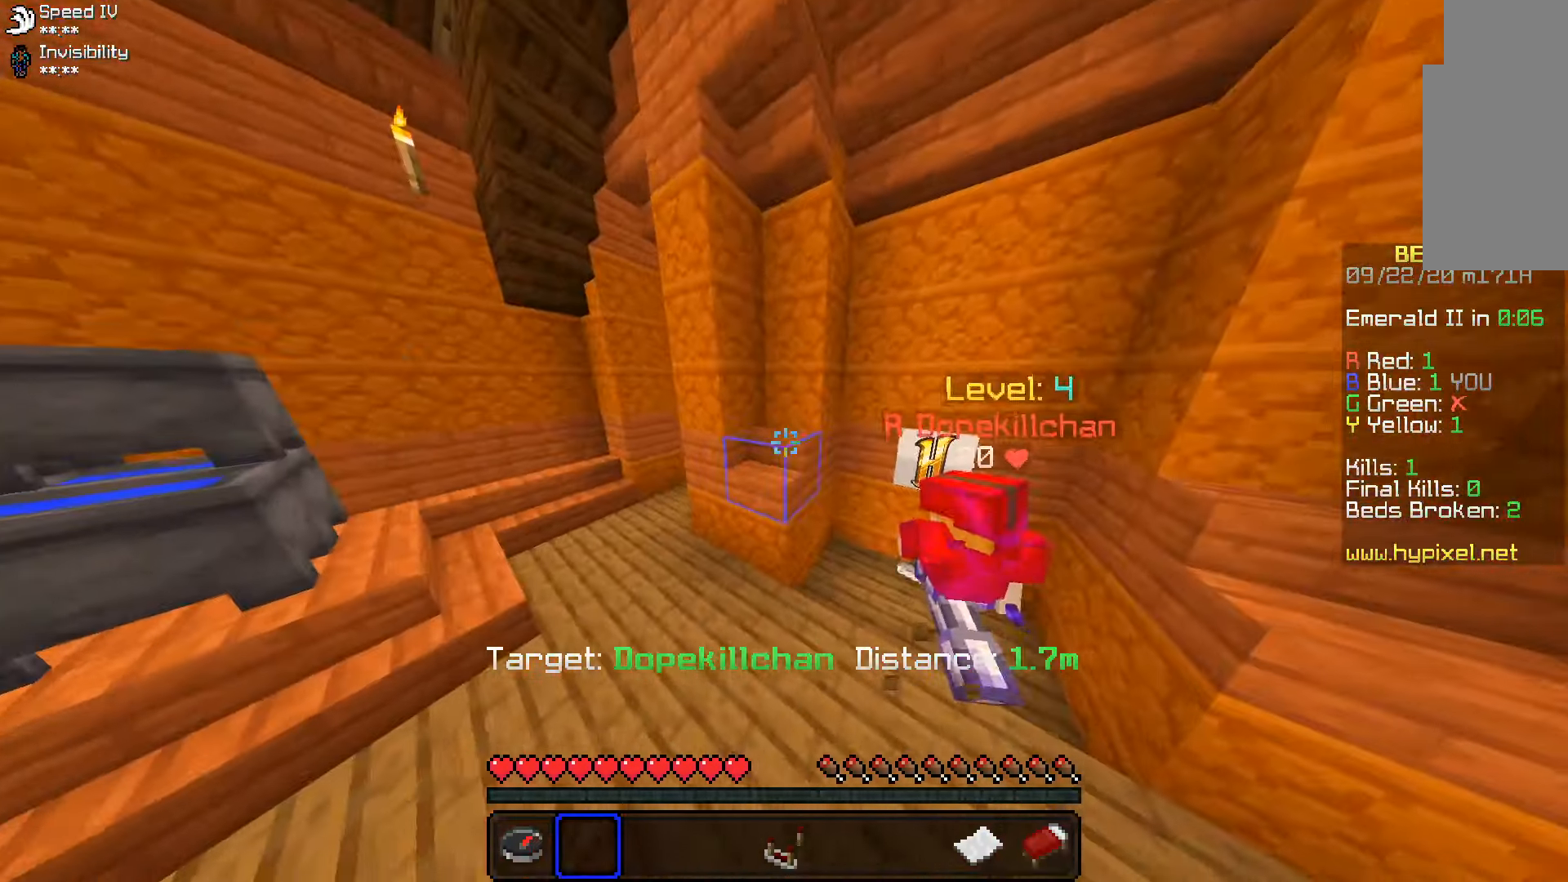
{"keys": ["w"], "mouse": [], "events": [[67, "a", "up"], [233, "w", "down"]]}
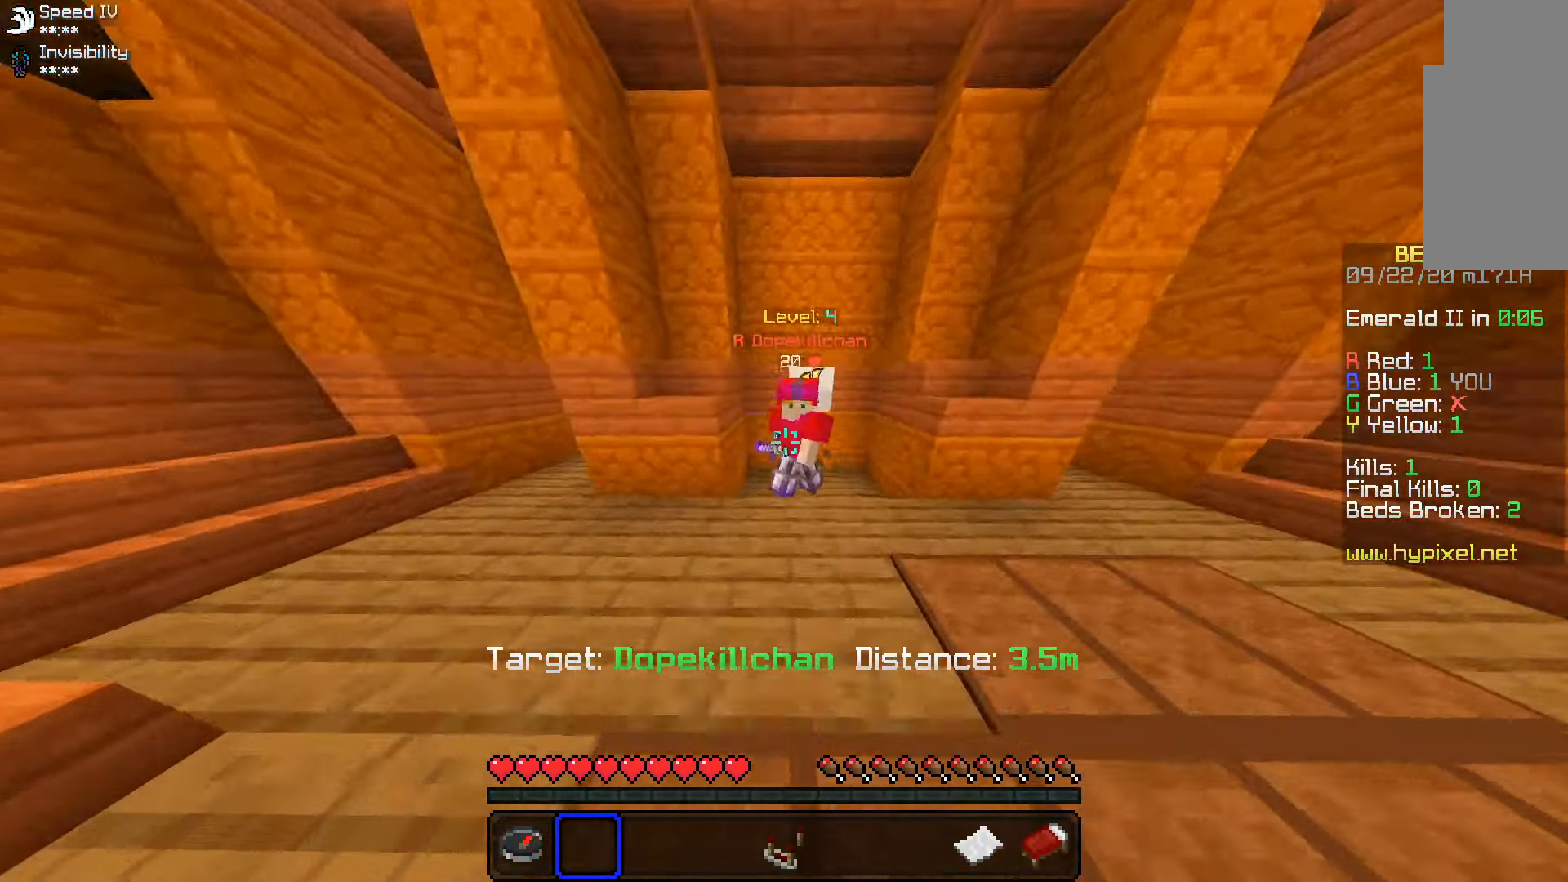
{"keys": ["a", "w"], "mouse": [], "events": [[133, "a", "down"]]}
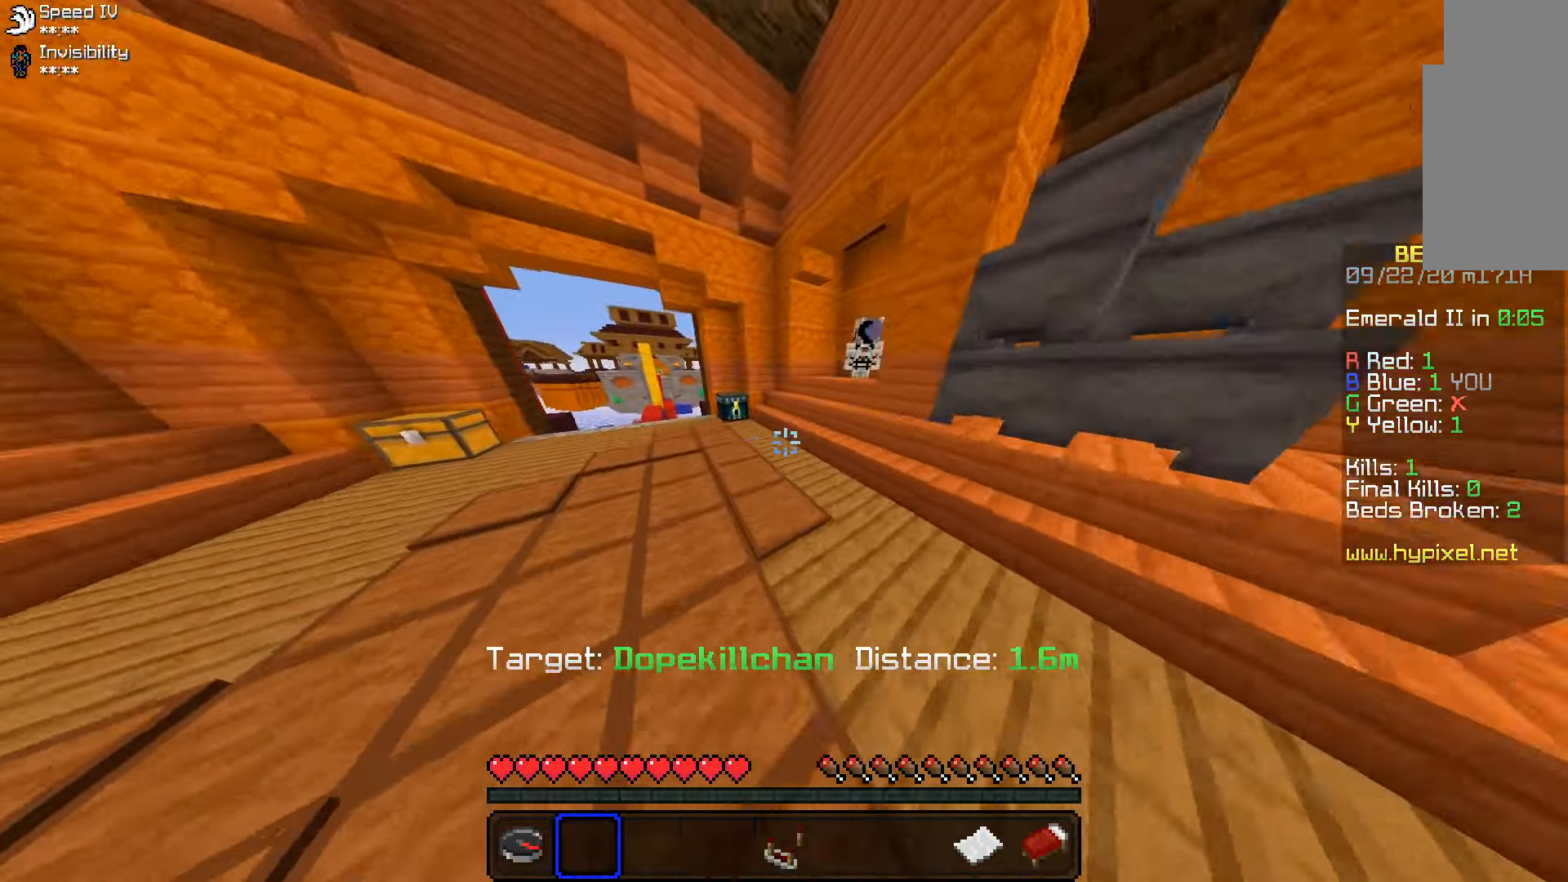
{"keys": [], "mouse": []}
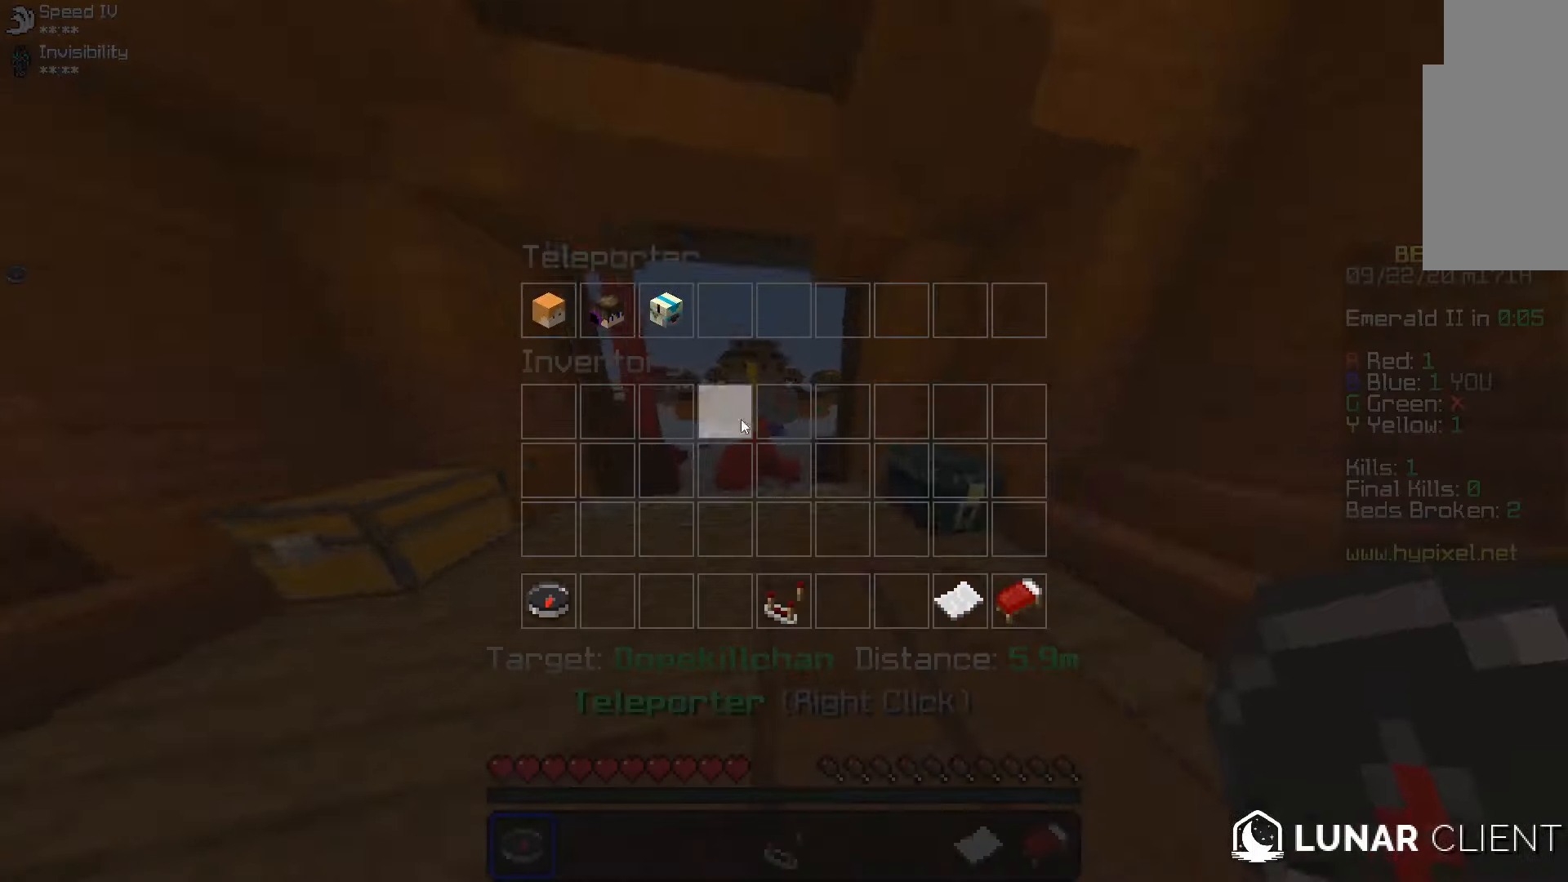
{"keys": [], "mouse": [], "events": []}
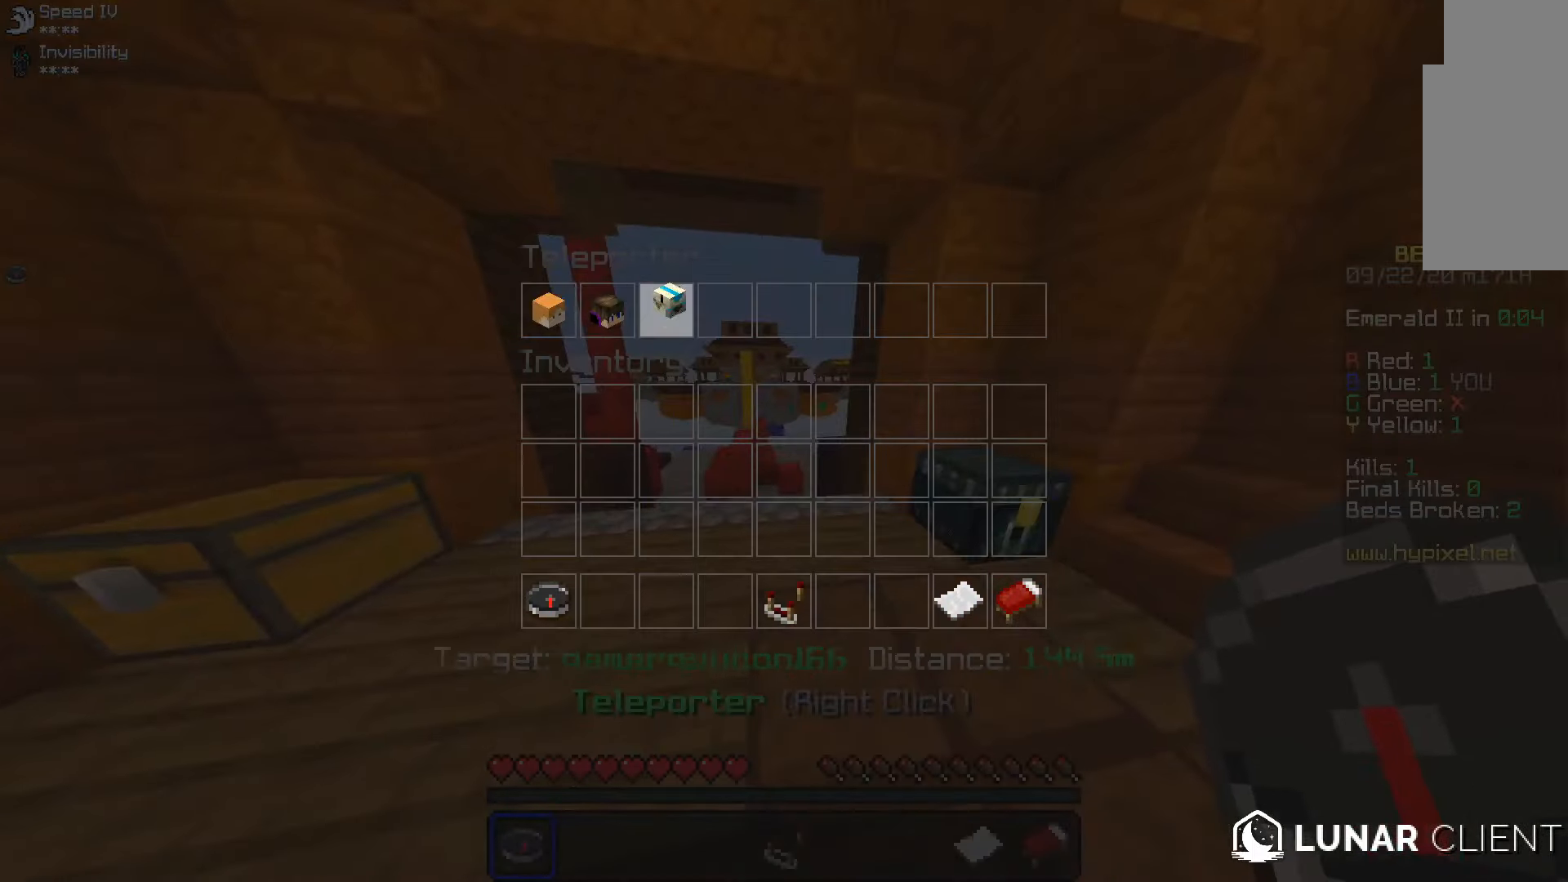
{"keys": ["a", "space"], "mouse": [], "events": [[334, "a", "down"], [484, "space", "down"]]}
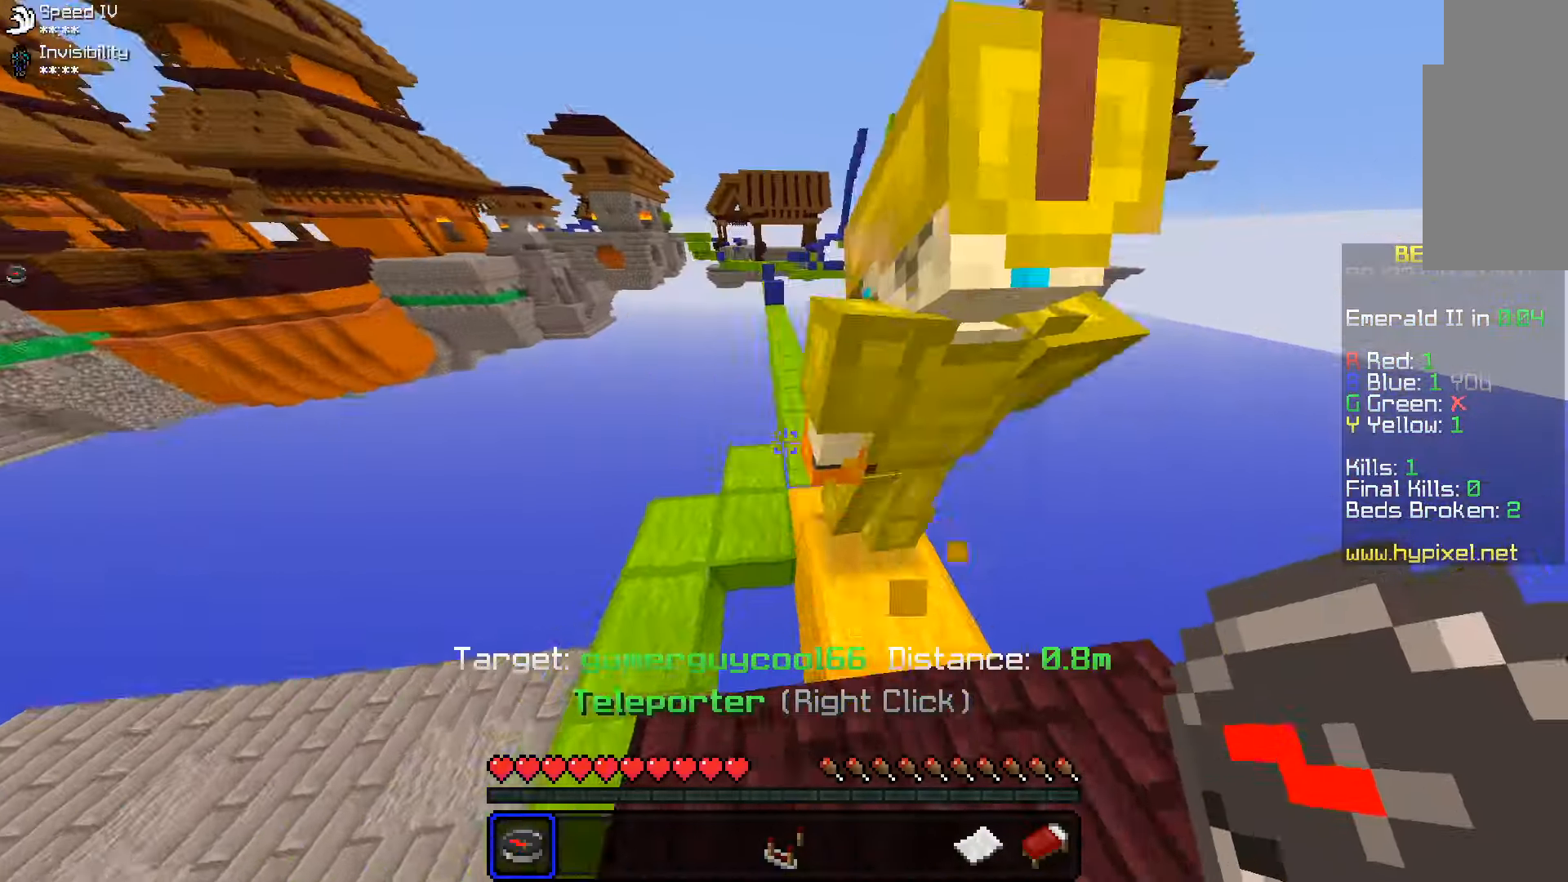
{"keys": ["w"], "mouse": [], "events": [[300, "a", "up"], [333, "space", "up"], [433, "w", "down"]]}
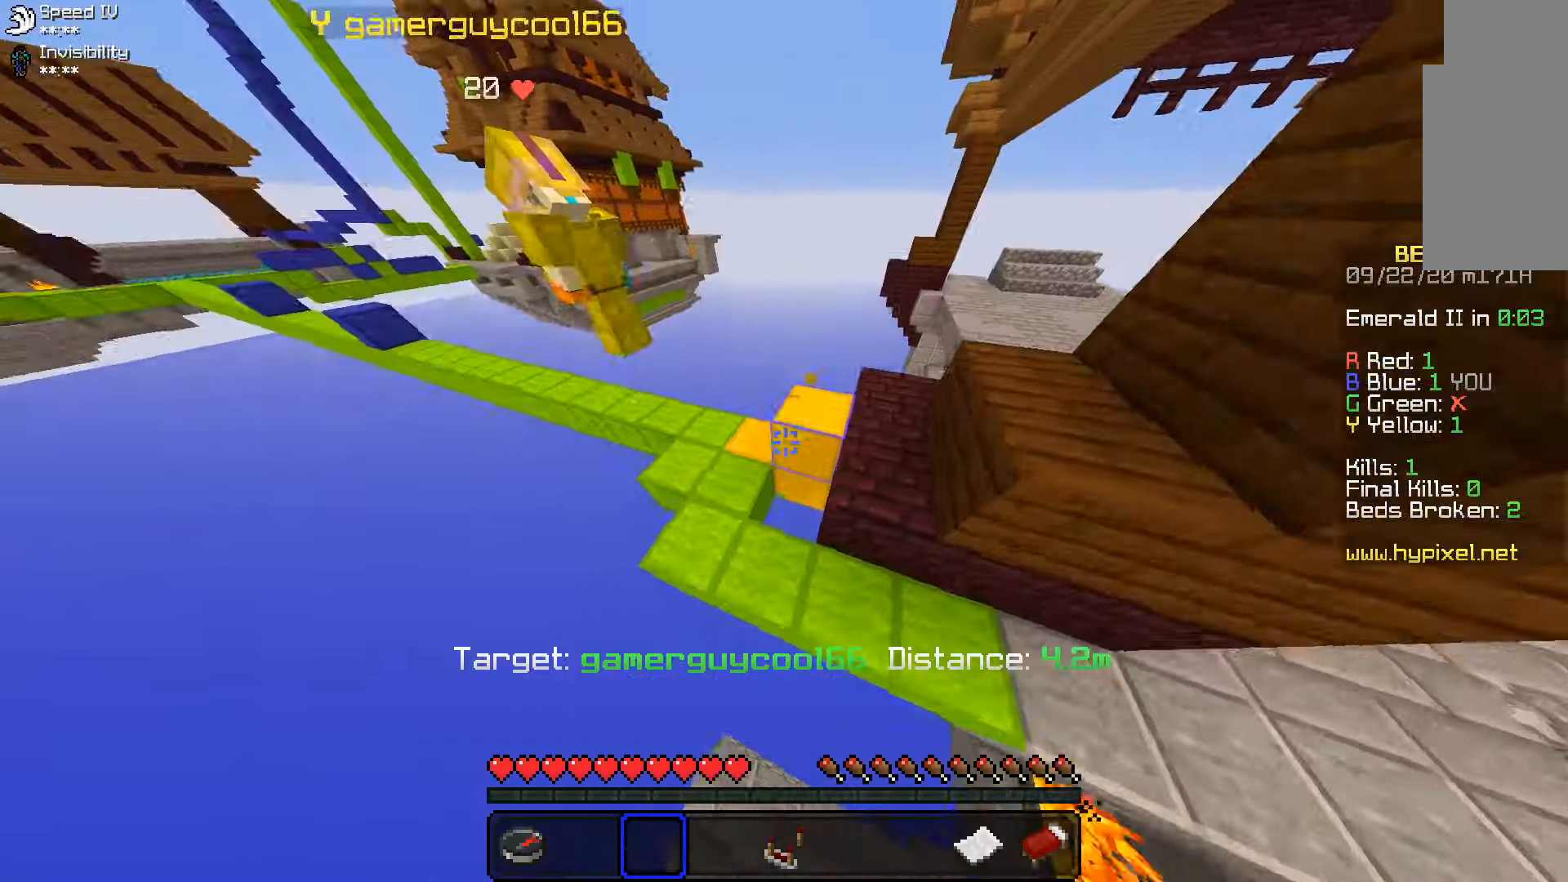
{"keys": ["space"], "mouse": [], "events": [[283, "space", "down"], [400, "space", "up"], [433, "w", "up"], [500, "space", "down"]]}